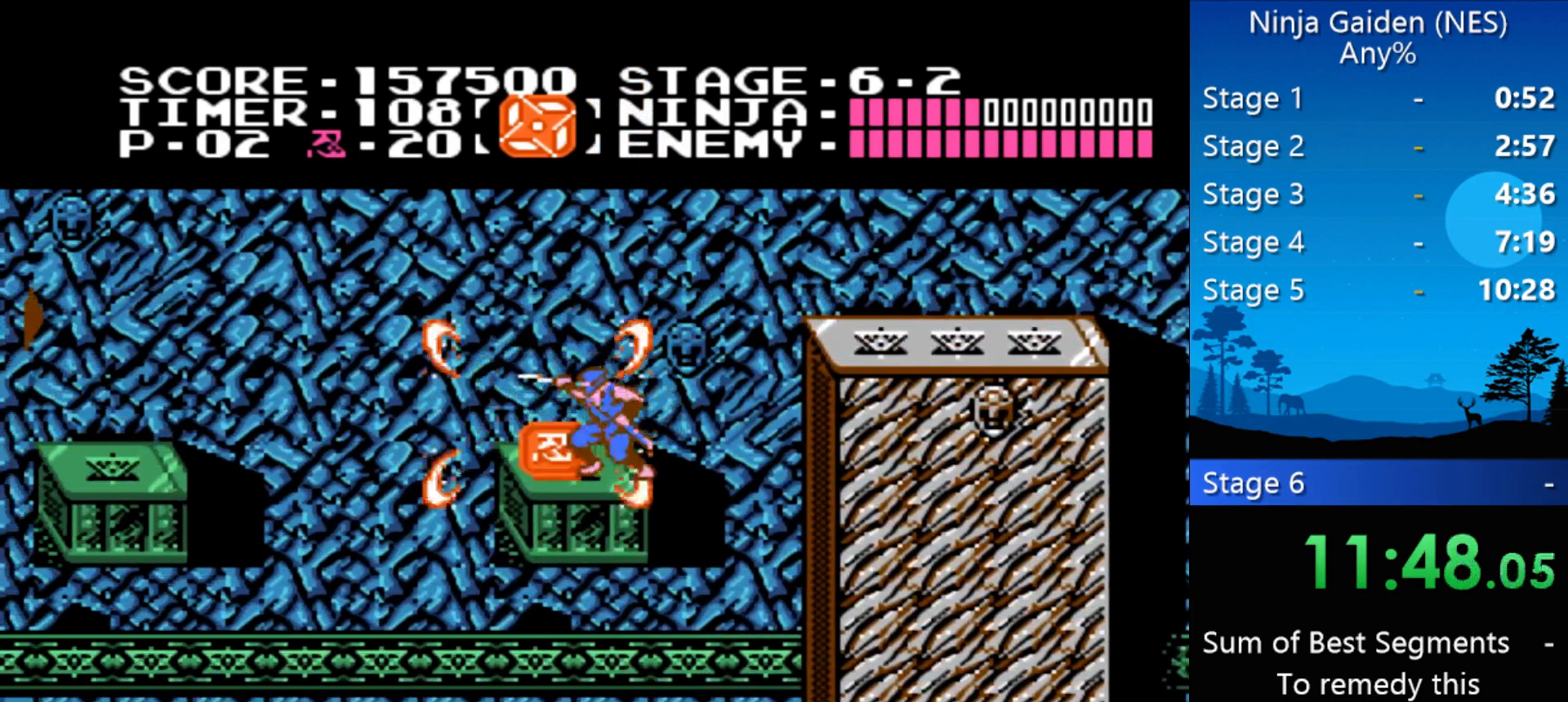
Gameplay with a controller (Nintendo layout); each line is a JSON object with the inputs held at the frame after it. "events" lists button and stick changes between this image and that frame as [ms after this image, input, new state], when the widget could be followed in between. Not read: L3 R3 X Y.
{"buttons": [], "events": [[367, "DPAD_LEFT", "down"], [467, "DPAD_LEFT", "up"]]}
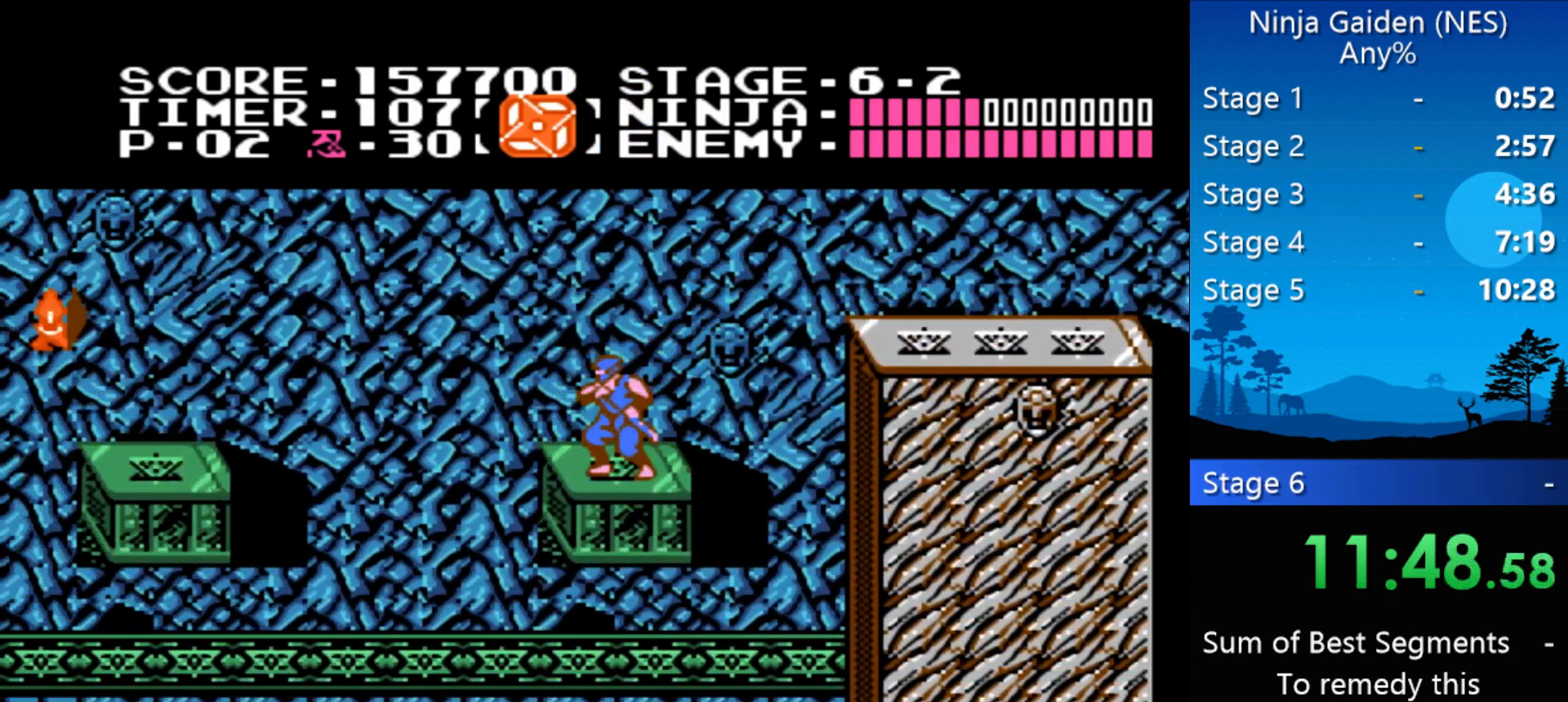
{"buttons": [], "events": []}
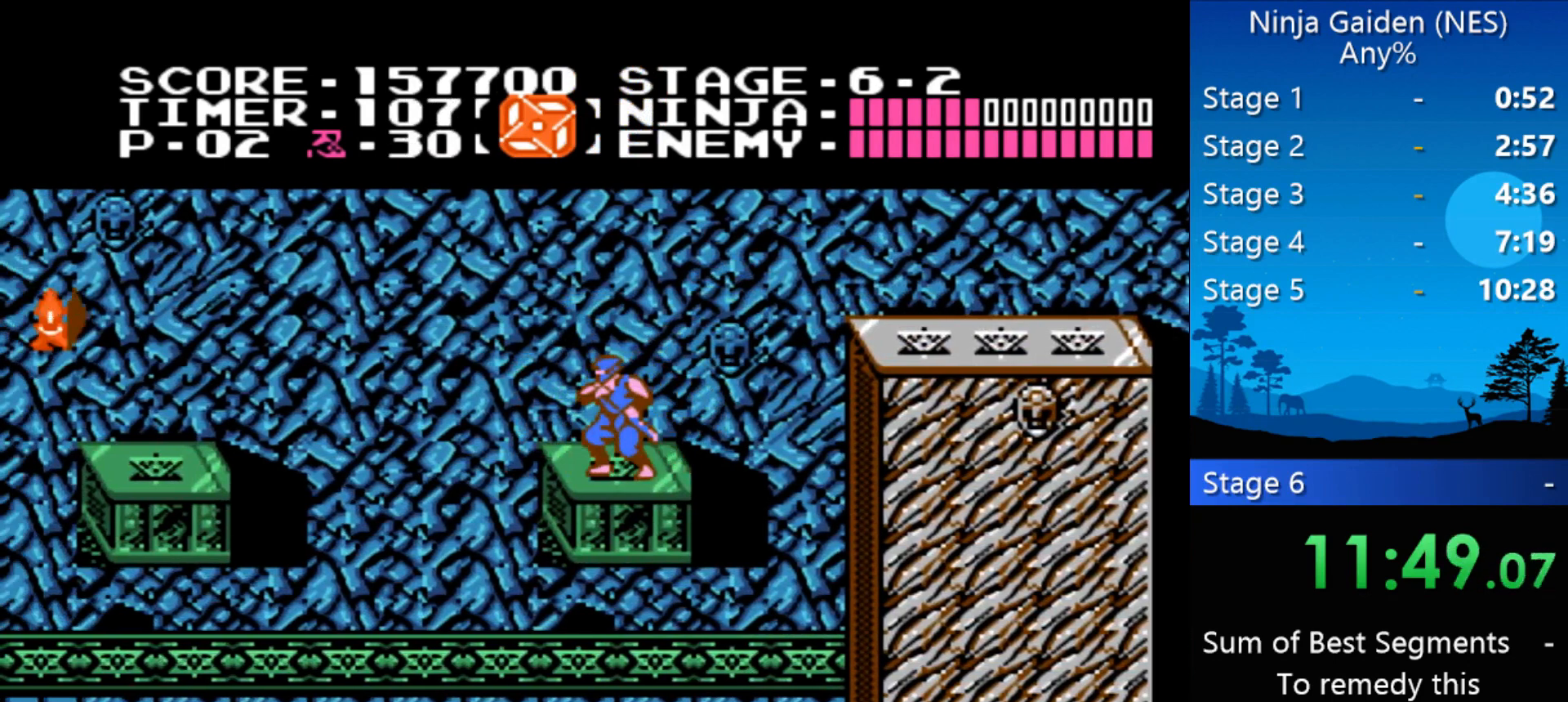
{"buttons": ["A", "DPAD_LEFT"], "events": [[100, "DPAD_LEFT", "down"], [267, "A", "down"]]}
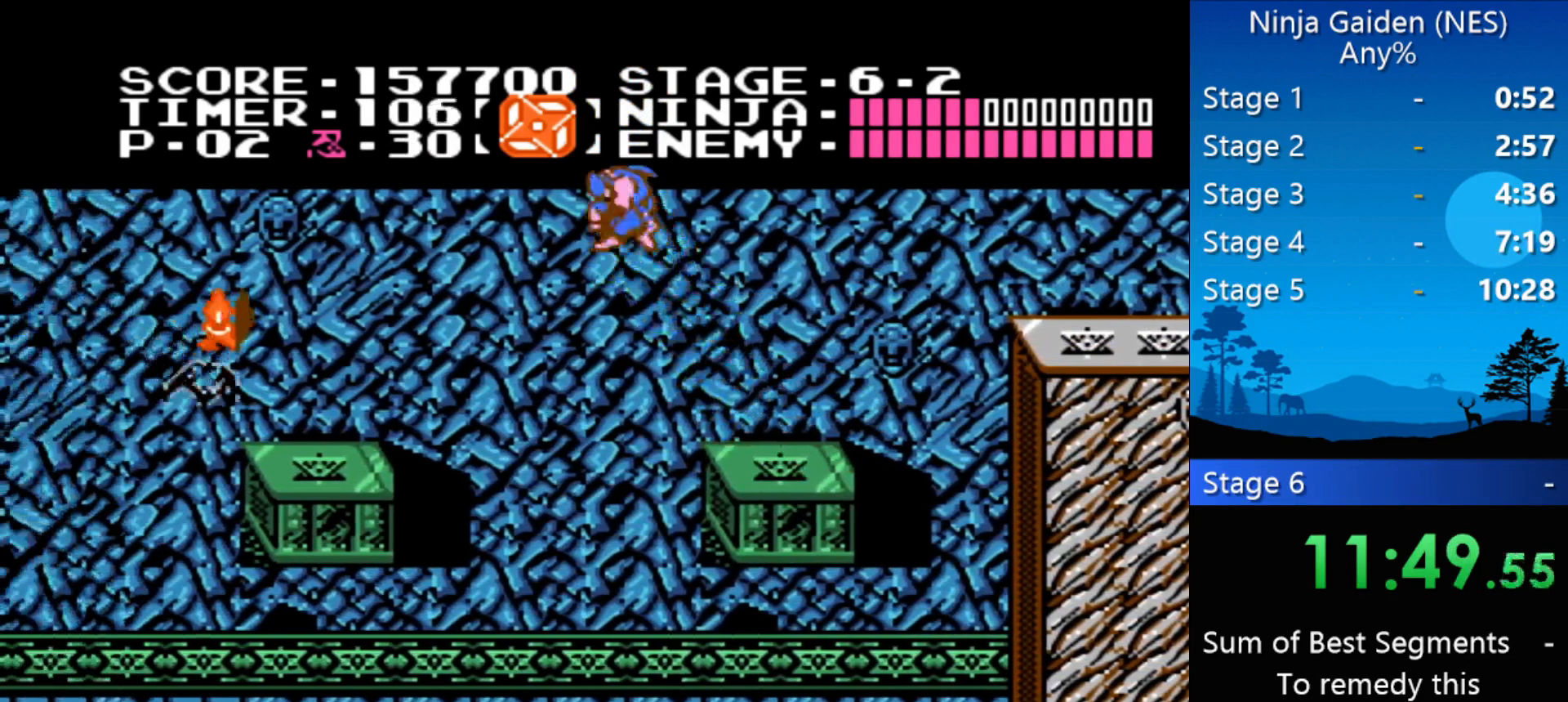
{"buttons": ["B", "DPAD_LEFT"], "events": [[133, "A", "up"], [400, "B", "down"]]}
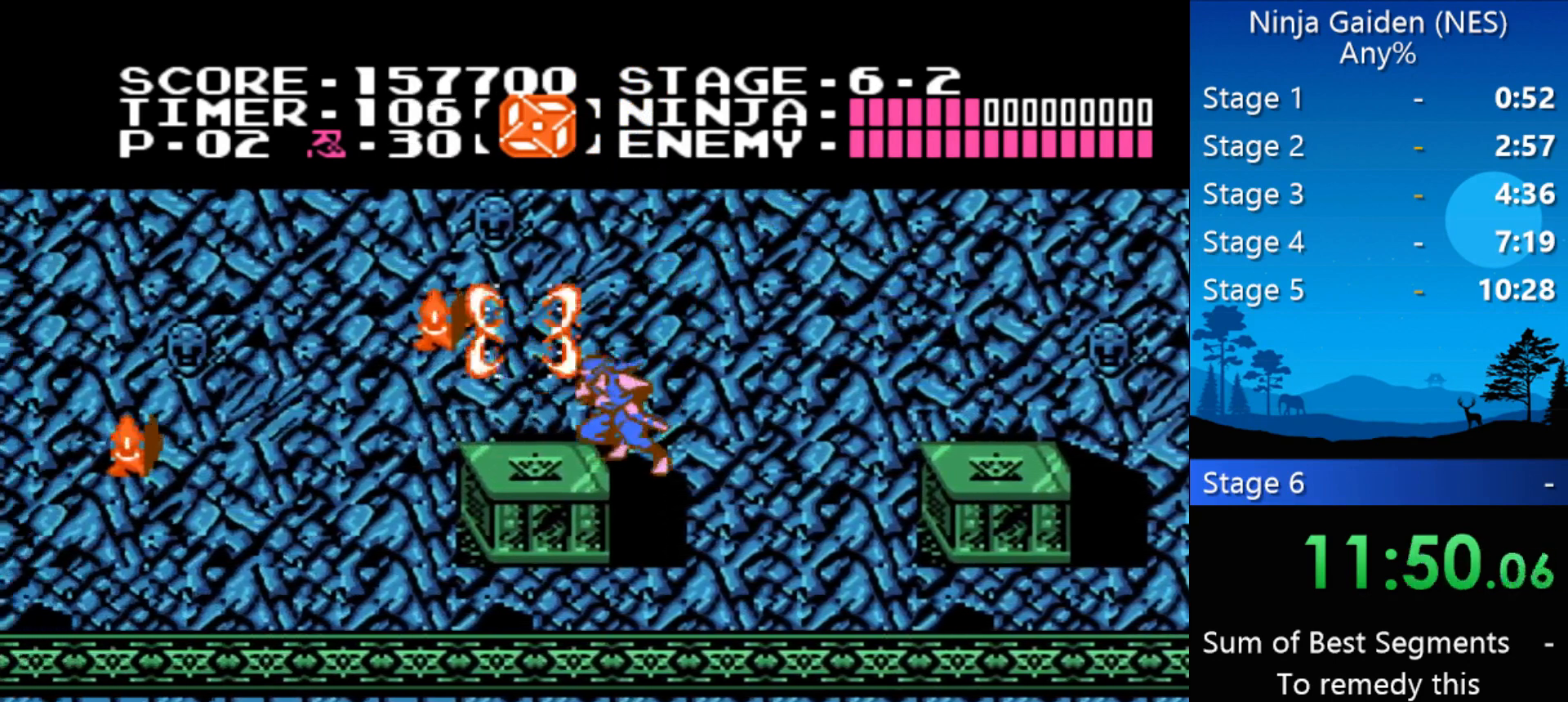
{"buttons": ["DPAD_LEFT"], "events": [[67, "B", "up"]]}
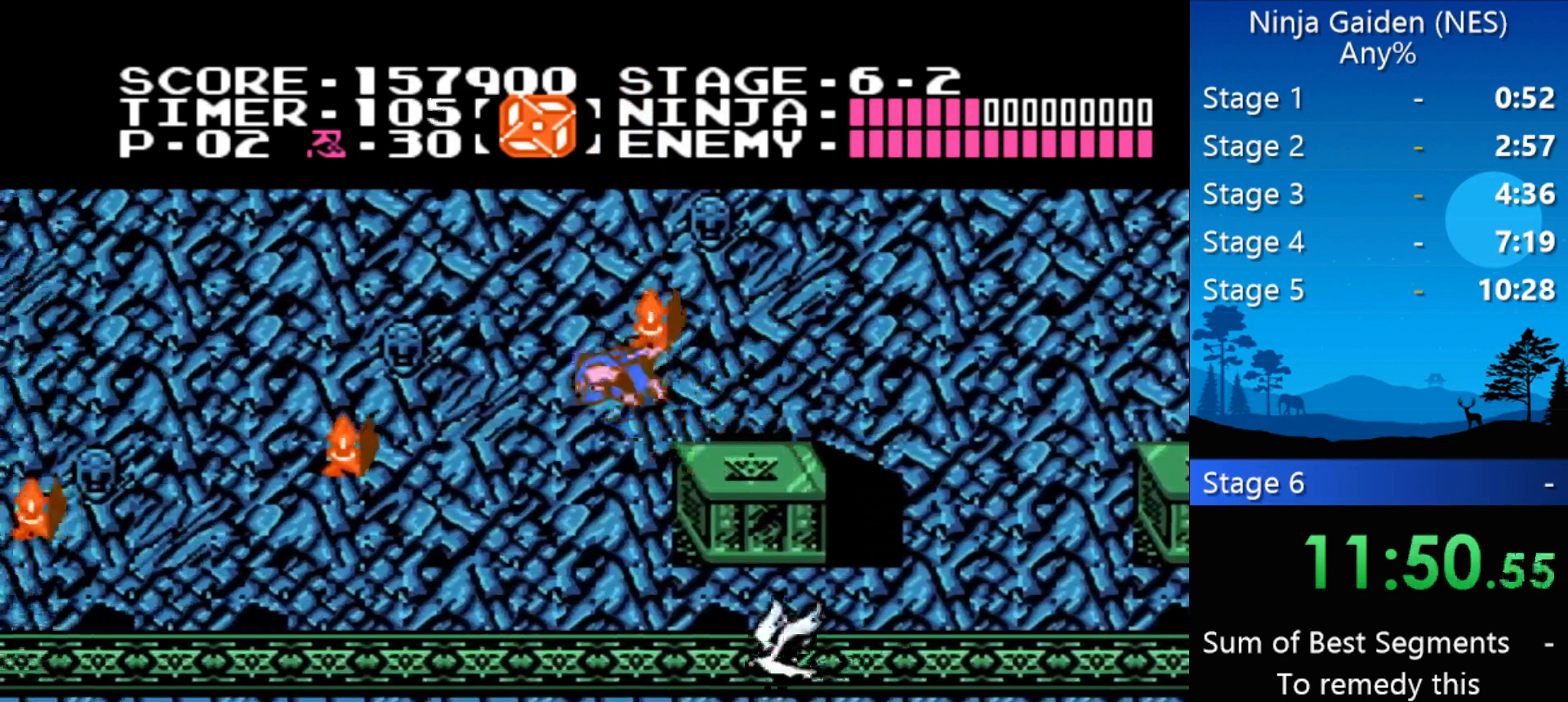
{"buttons": ["DPAD_LEFT"], "events": [[200, "B", "down"], [333, "B", "up"]]}
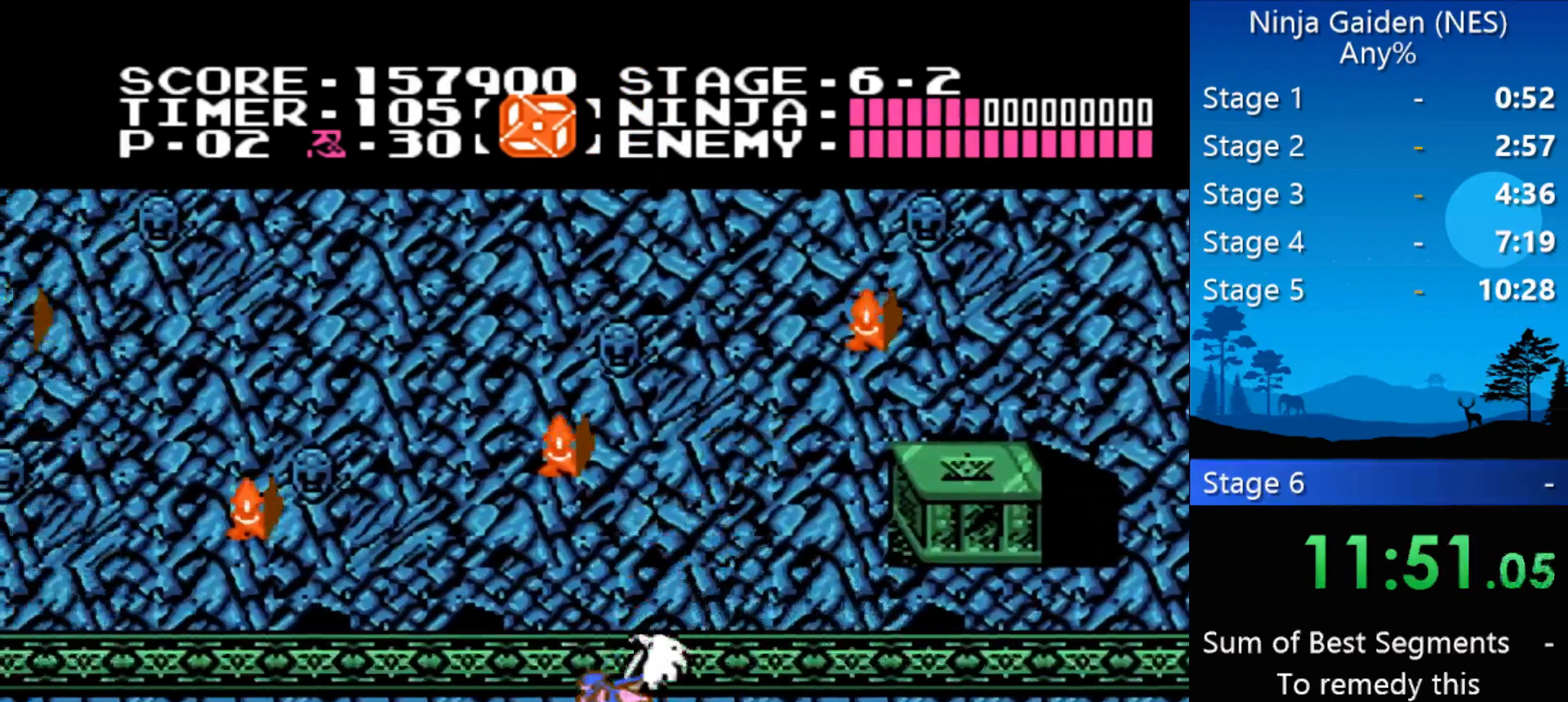
{"buttons": ["DPAD_LEFT"], "events": [[33, "DPAD_LEFT", "up"], [500, "DPAD_LEFT", "down"]]}
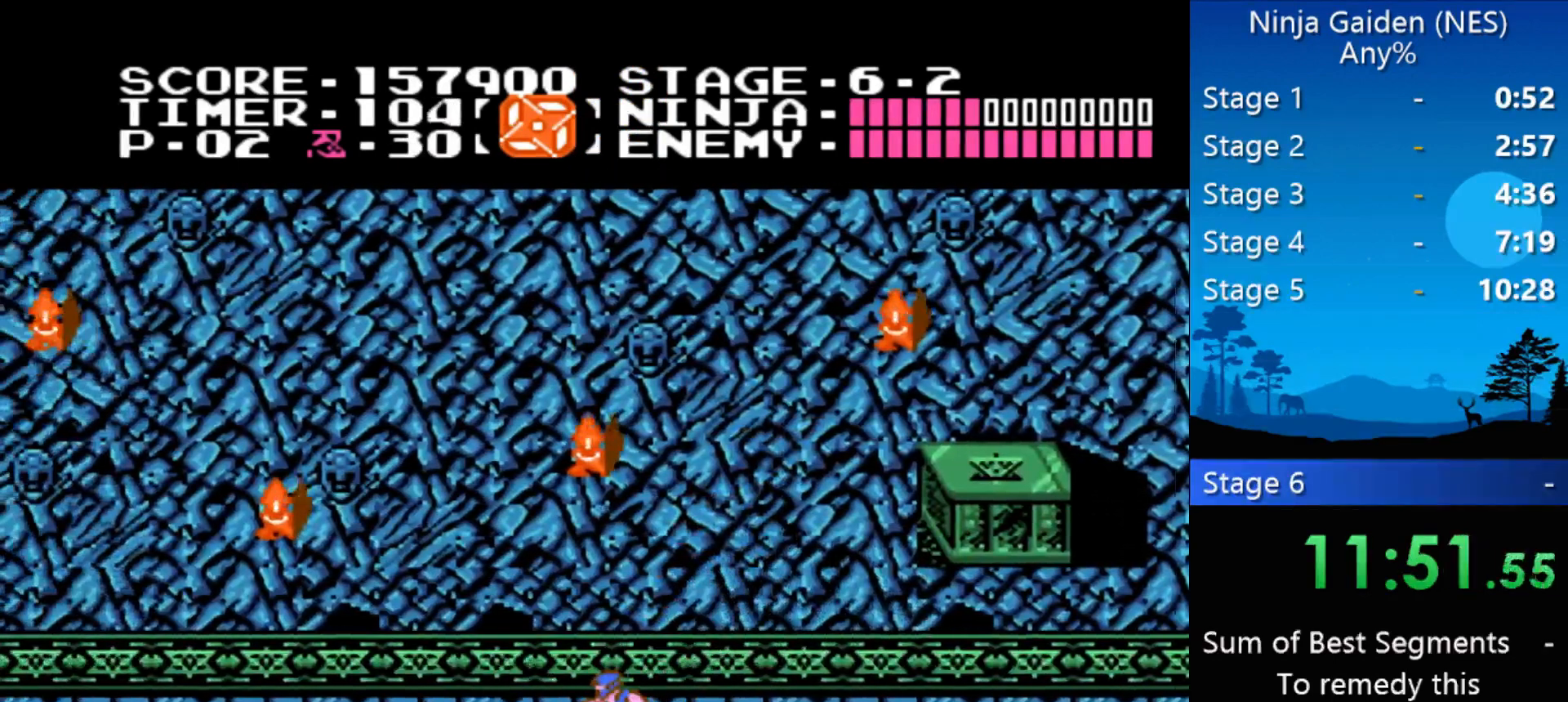
{"buttons": ["A", "B", "DPAD_LEFT"], "events": [[233, "A", "down"], [300, "B", "down"]]}
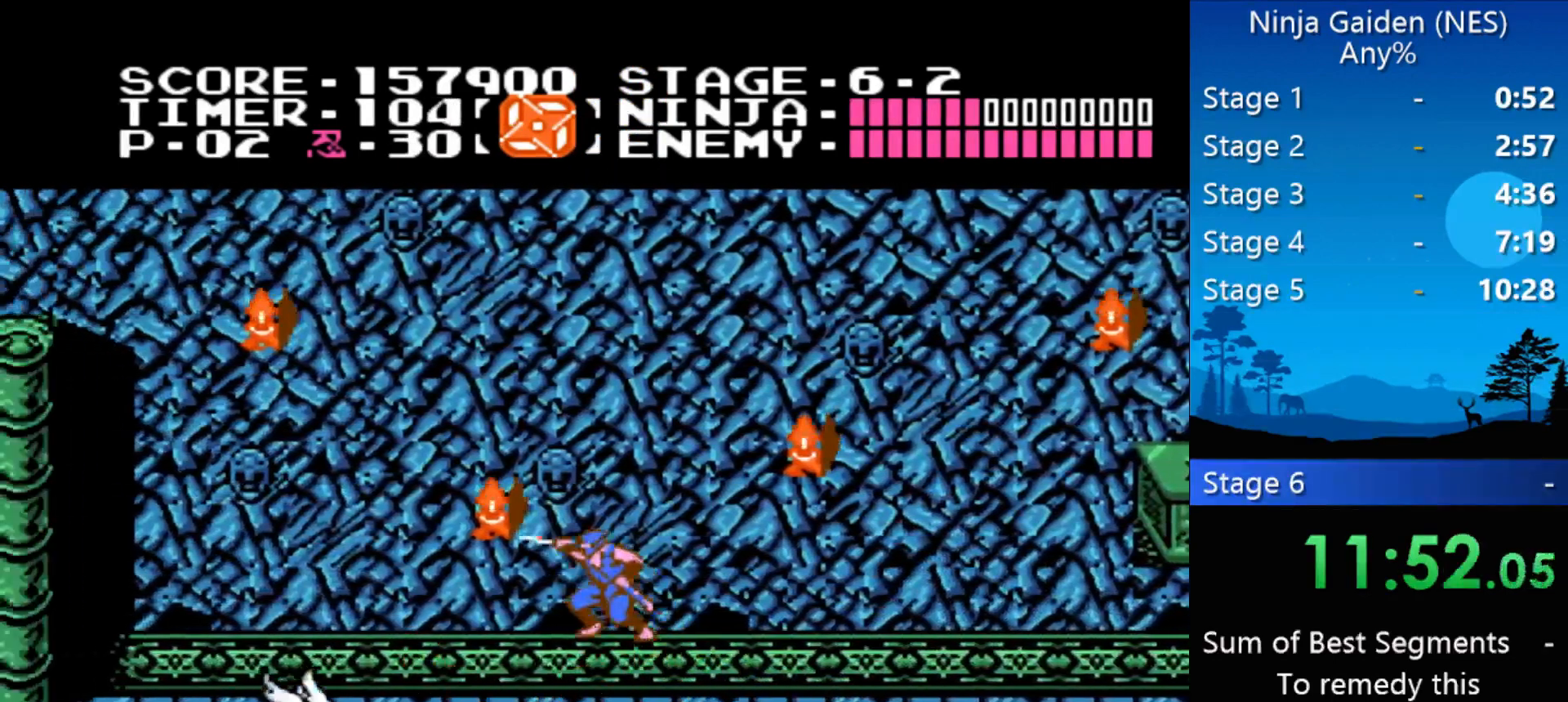
{"buttons": [], "events": [[33, "A", "up"], [33, "B", "up"], [267, "B", "down"], [267, "DPAD_LEFT", "up"], [333, "B", "up"]]}
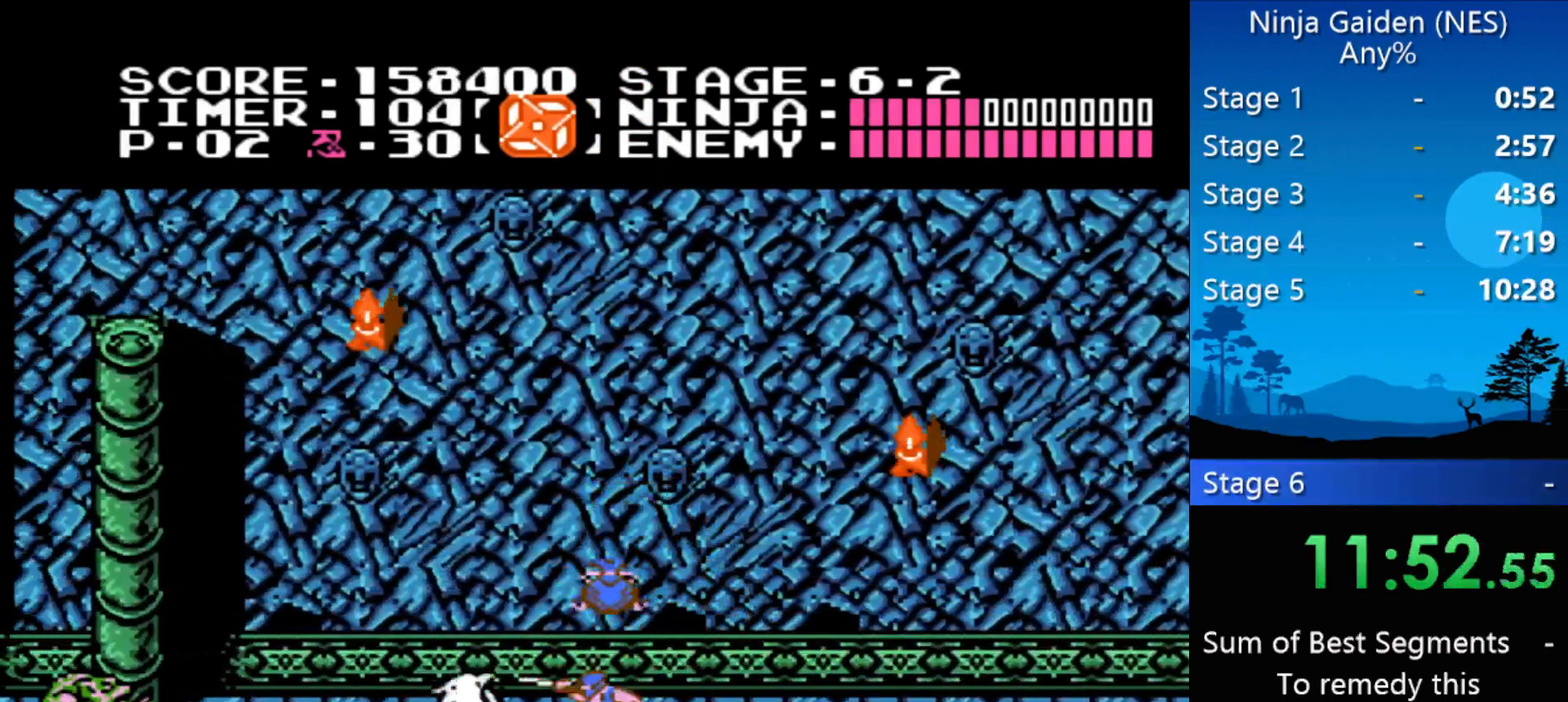
{"buttons": [], "events": [[33, "B", "down"], [133, "B", "up"], [167, "B", "down"], [267, "B", "up"]]}
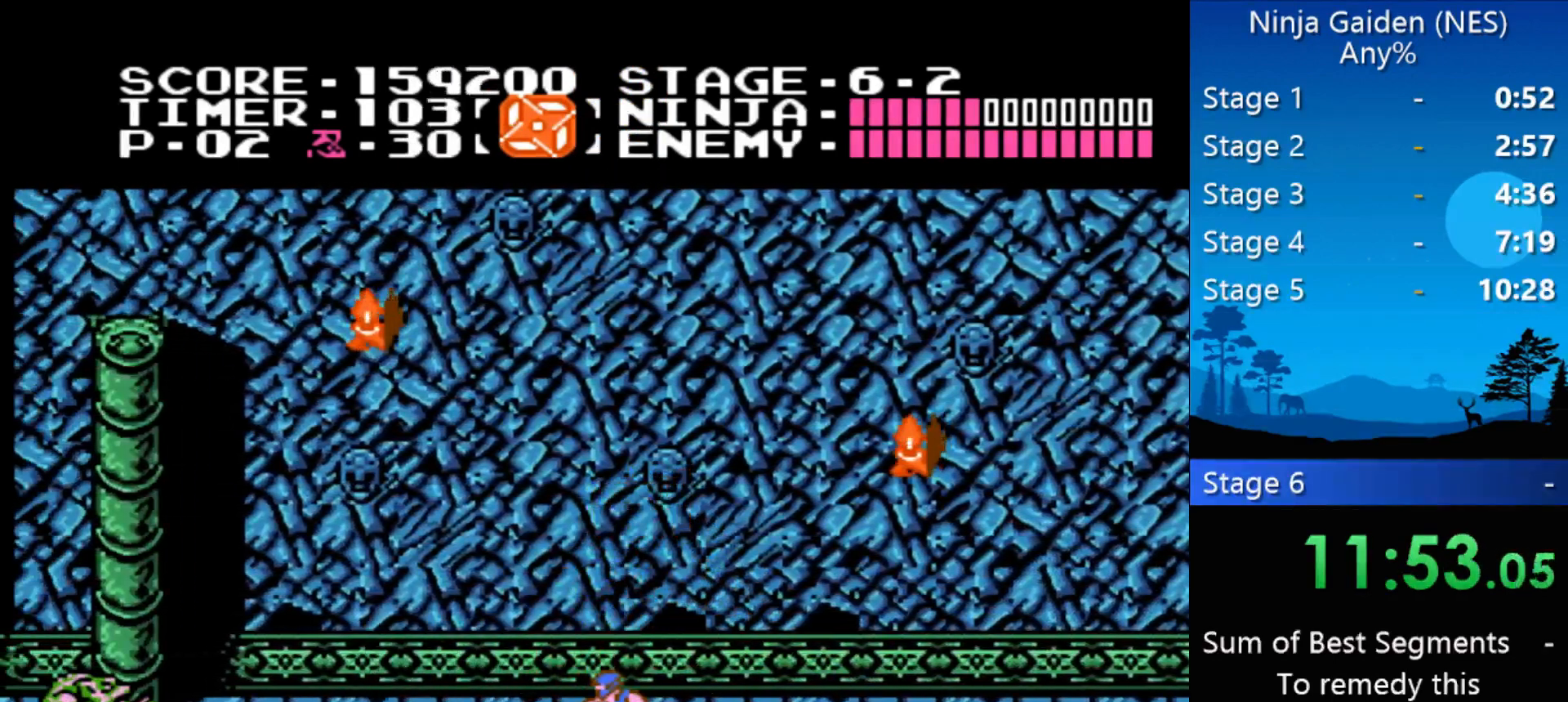
{"buttons": ["DPAD_LEFT"], "events": [[433, "DPAD_LEFT", "down"]]}
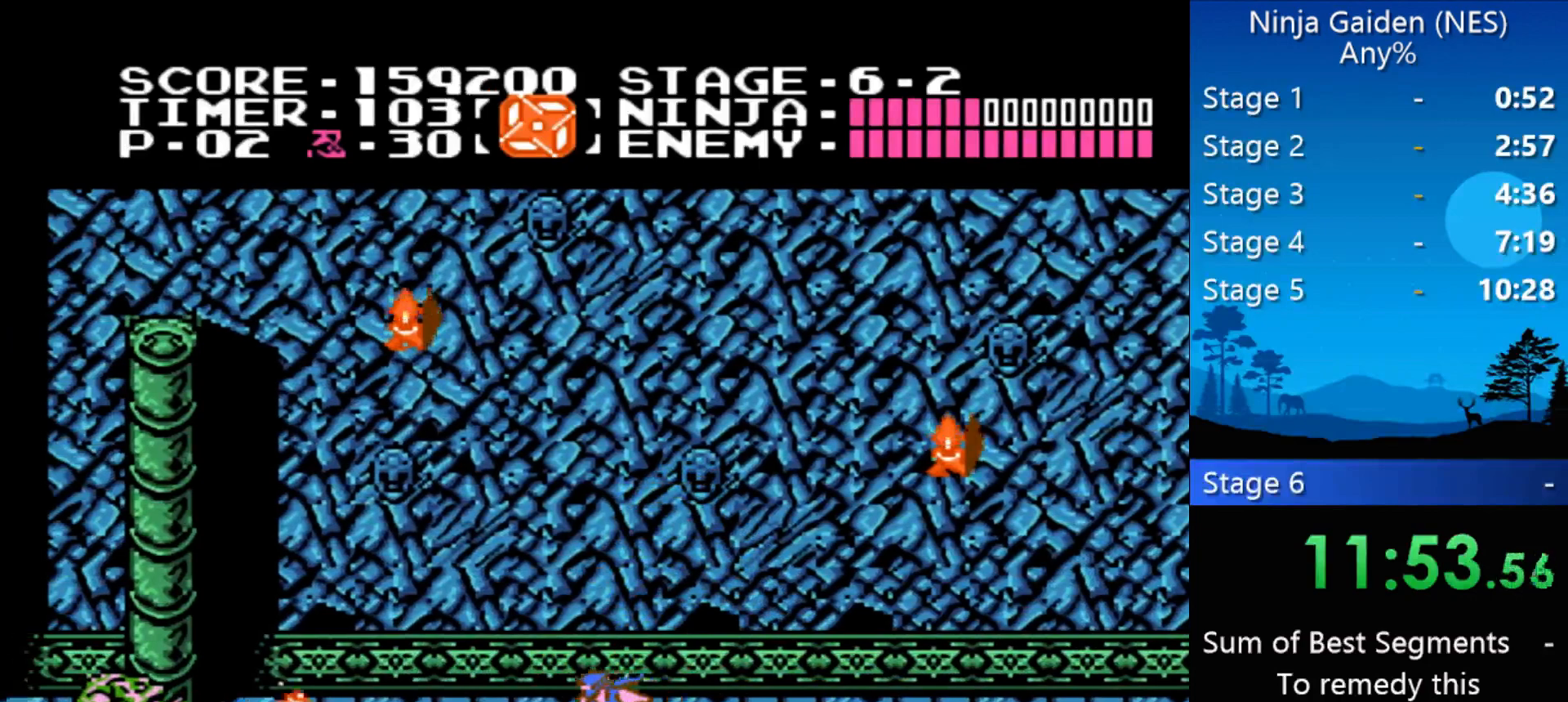
{"buttons": ["DPAD_LEFT"], "events": [[33, "A", "down"], [200, "A", "up"]]}
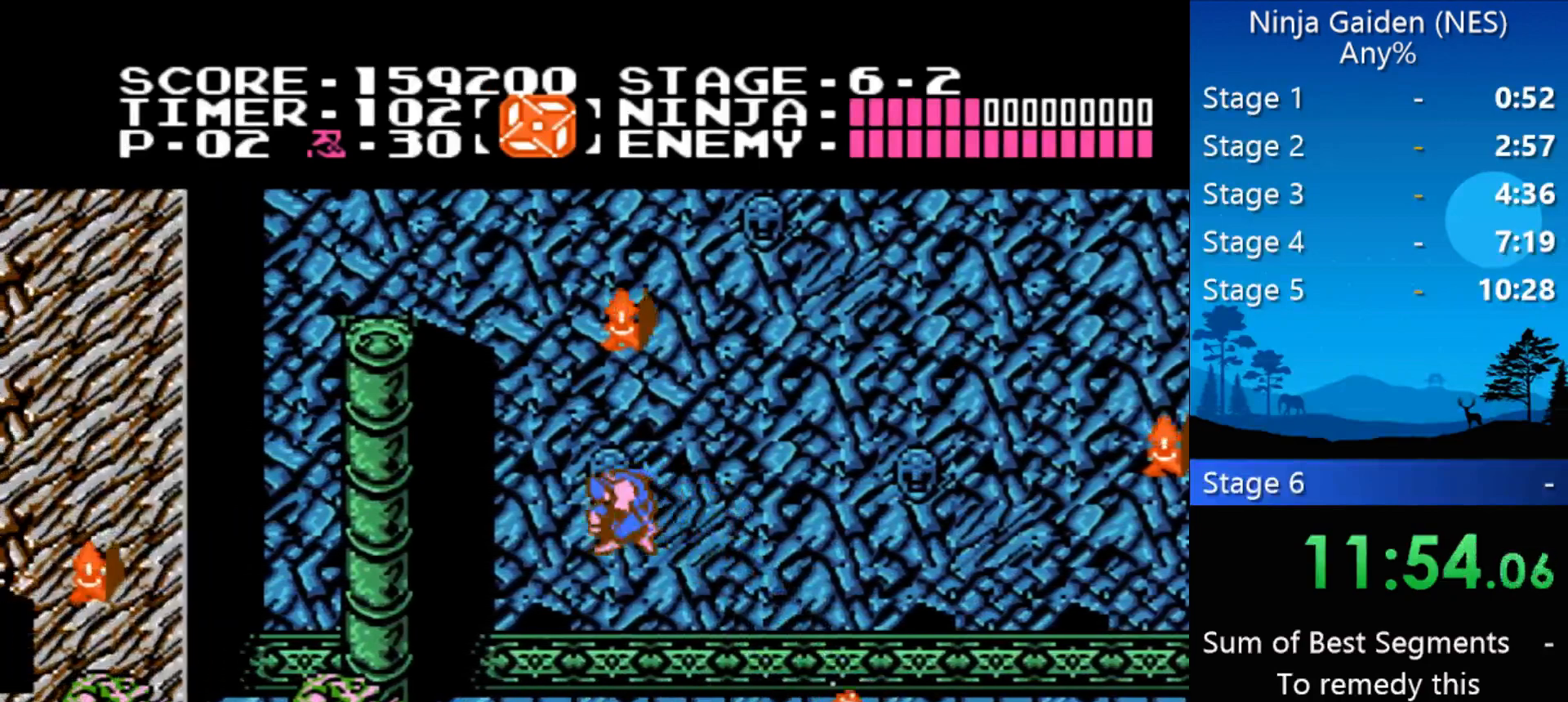
{"buttons": ["DPAD_LEFT"], "events": [[233, "B", "down"], [300, "B", "up"], [367, "B", "down"], [400, "B", "up"]]}
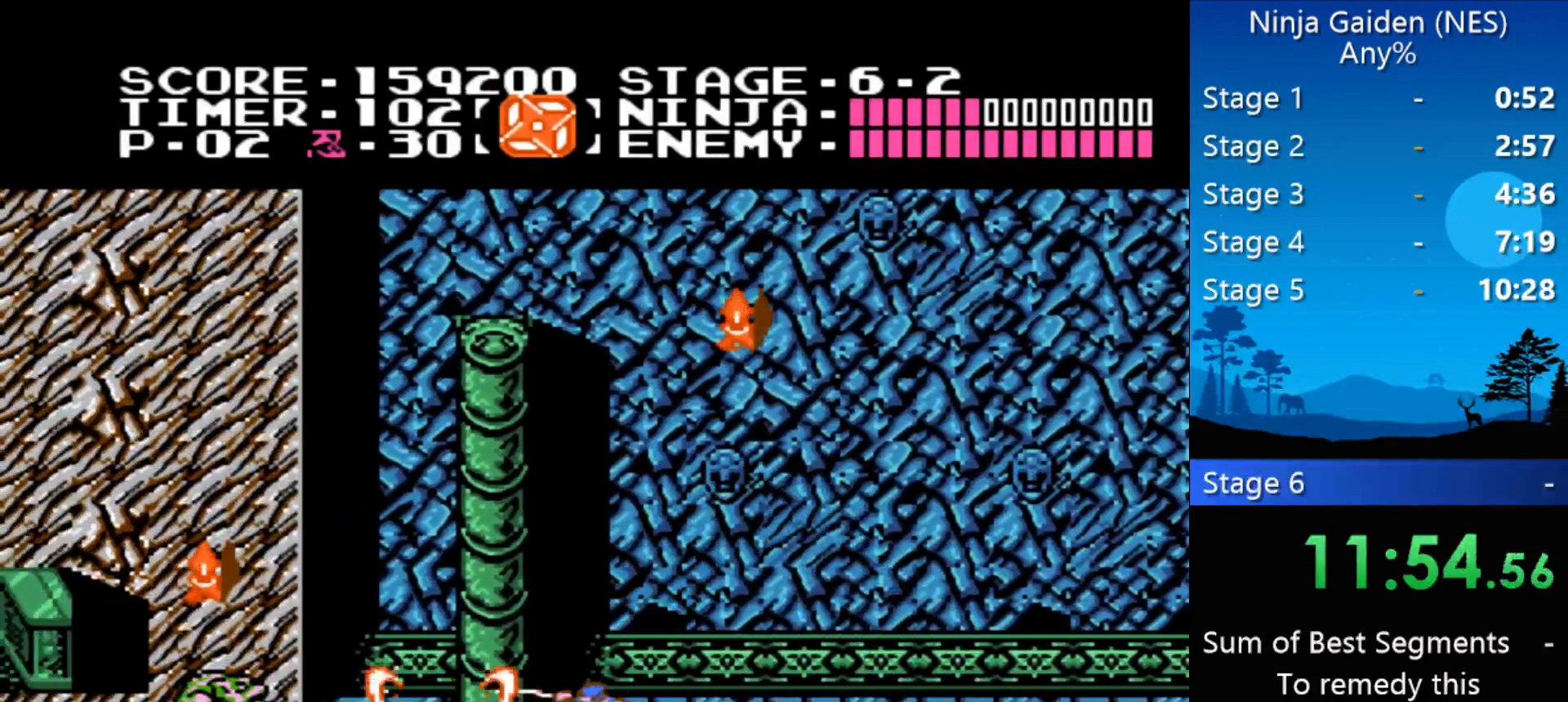
{"buttons": ["B", "DPAD_LEFT"], "events": [[467, "B", "down"]]}
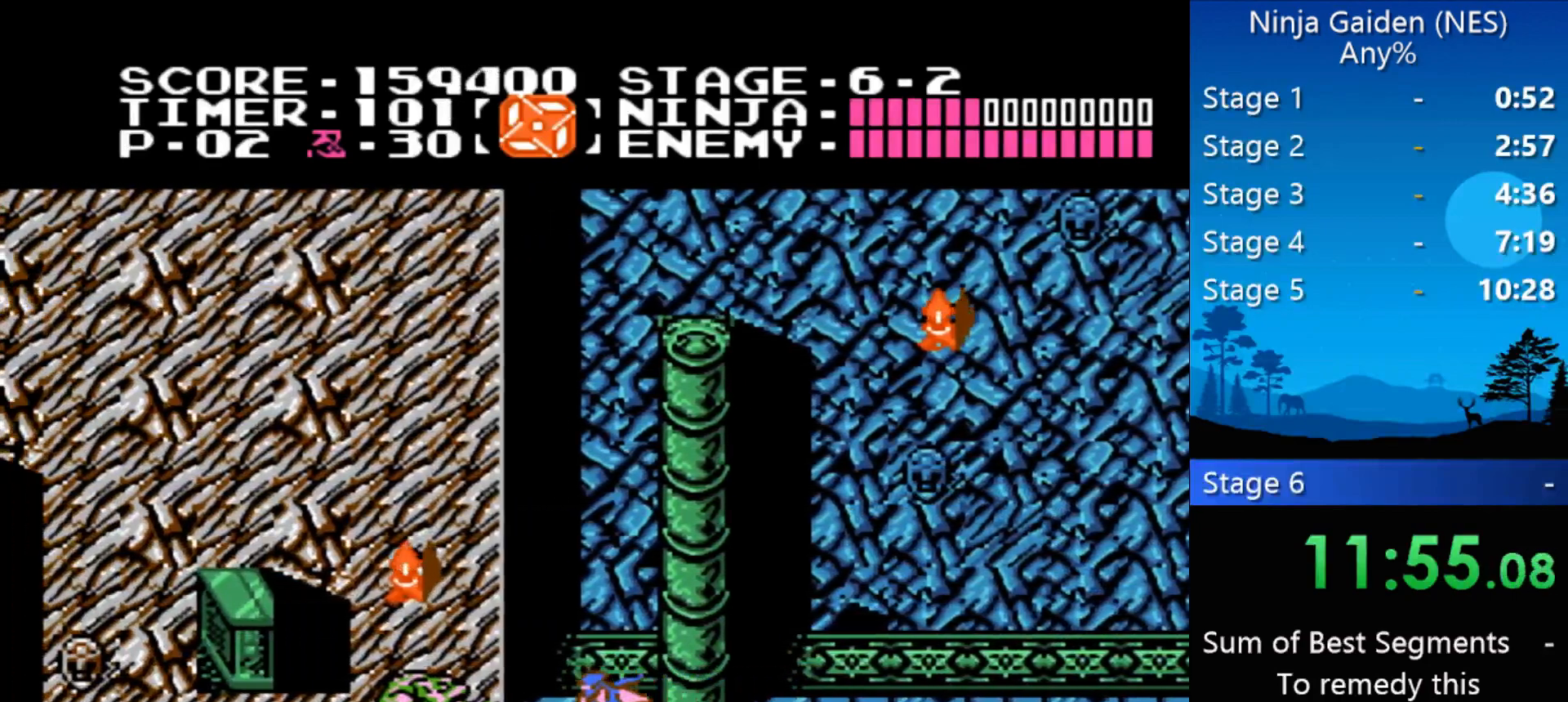
{"buttons": ["DPAD_LEFT"], "events": [[67, "B", "up"], [100, "B", "down"], [100, "DPAD_LEFT", "up"], [167, "B", "up"], [200, "B", "down"], [300, "B", "up"], [400, "DPAD_LEFT", "down"]]}
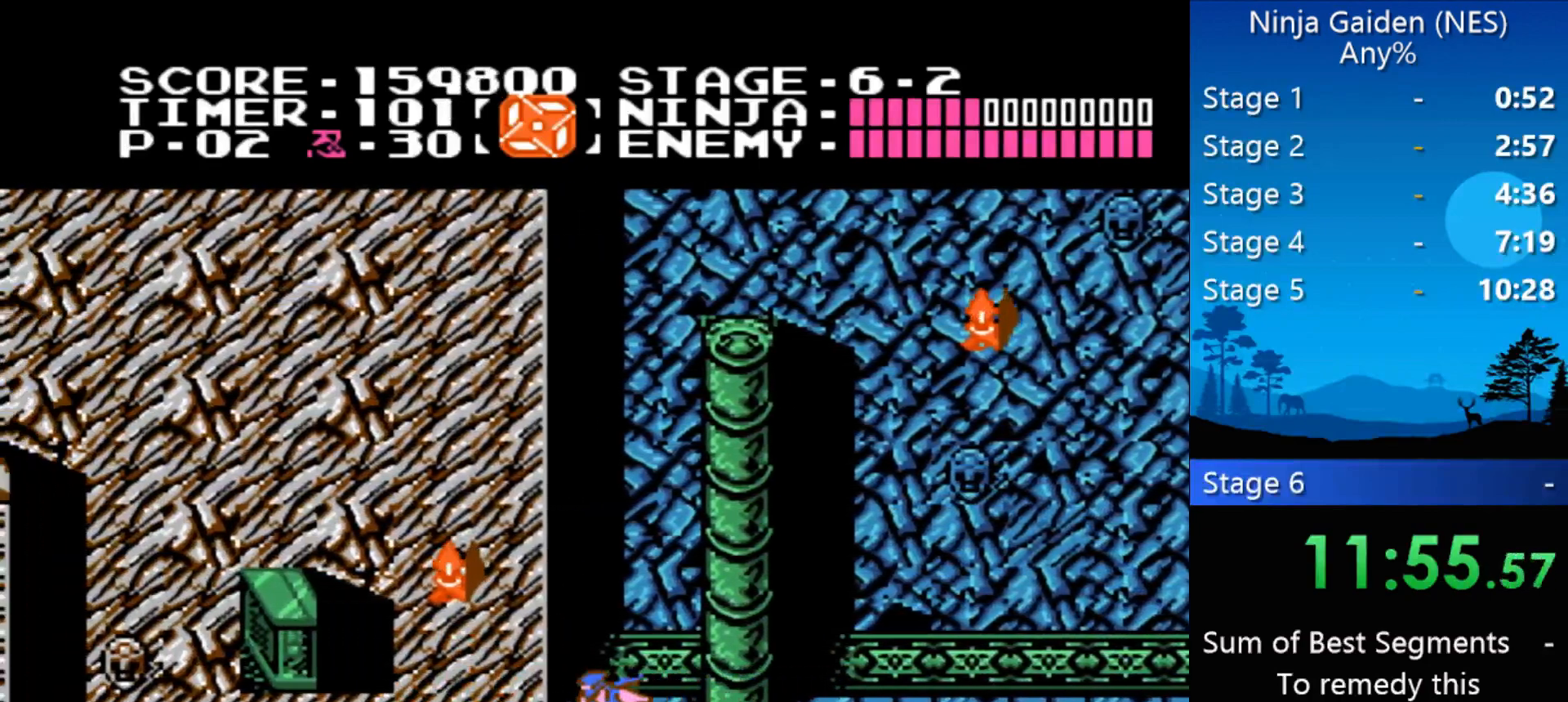
{"buttons": ["DPAD_LEFT"], "events": [[233, "A", "down"], [267, "DPAD_DOWN", "down"], [267, "DPAD_LEFT", "up"], [333, "A", "up"], [333, "B", "down"], [400, "DPAD_DOWN", "up"], [467, "B", "up"], [500, "DPAD_LEFT", "down"]]}
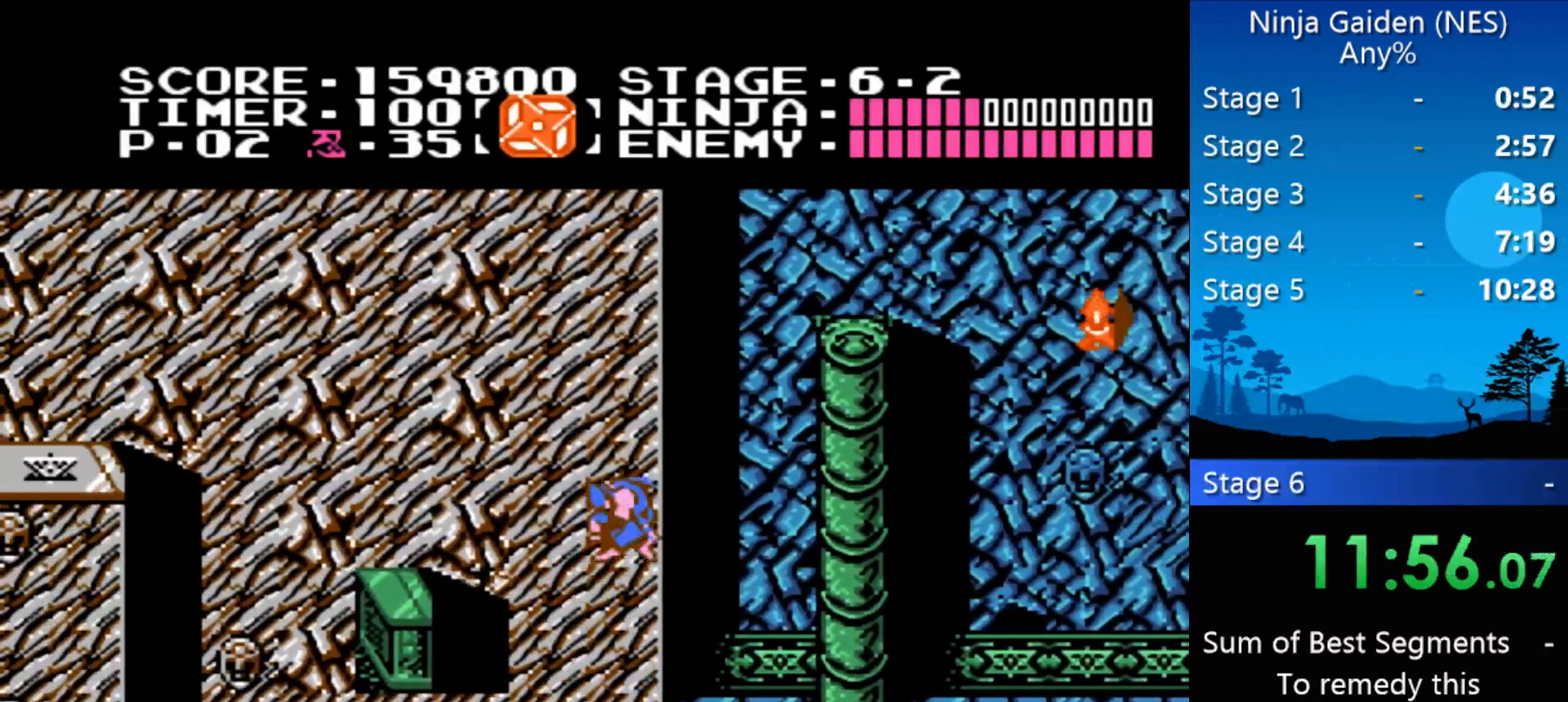
{"buttons": ["A"], "events": [[133, "DPAD_LEFT", "up"], [467, "A", "down"]]}
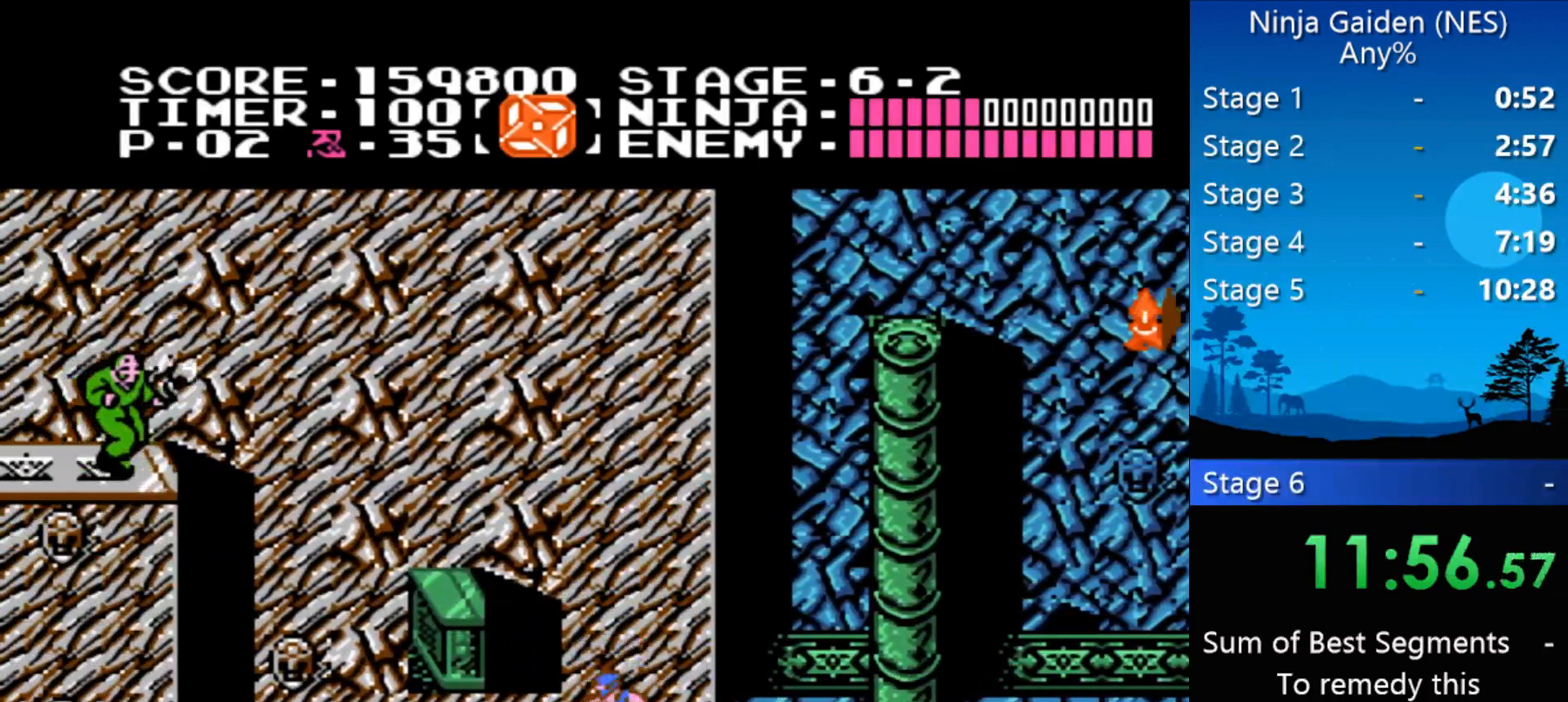
{"buttons": ["A", "DPAD_LEFT"], "events": [[33, "DPAD_LEFT", "down"], [200, "A", "up"], [433, "A", "down"]]}
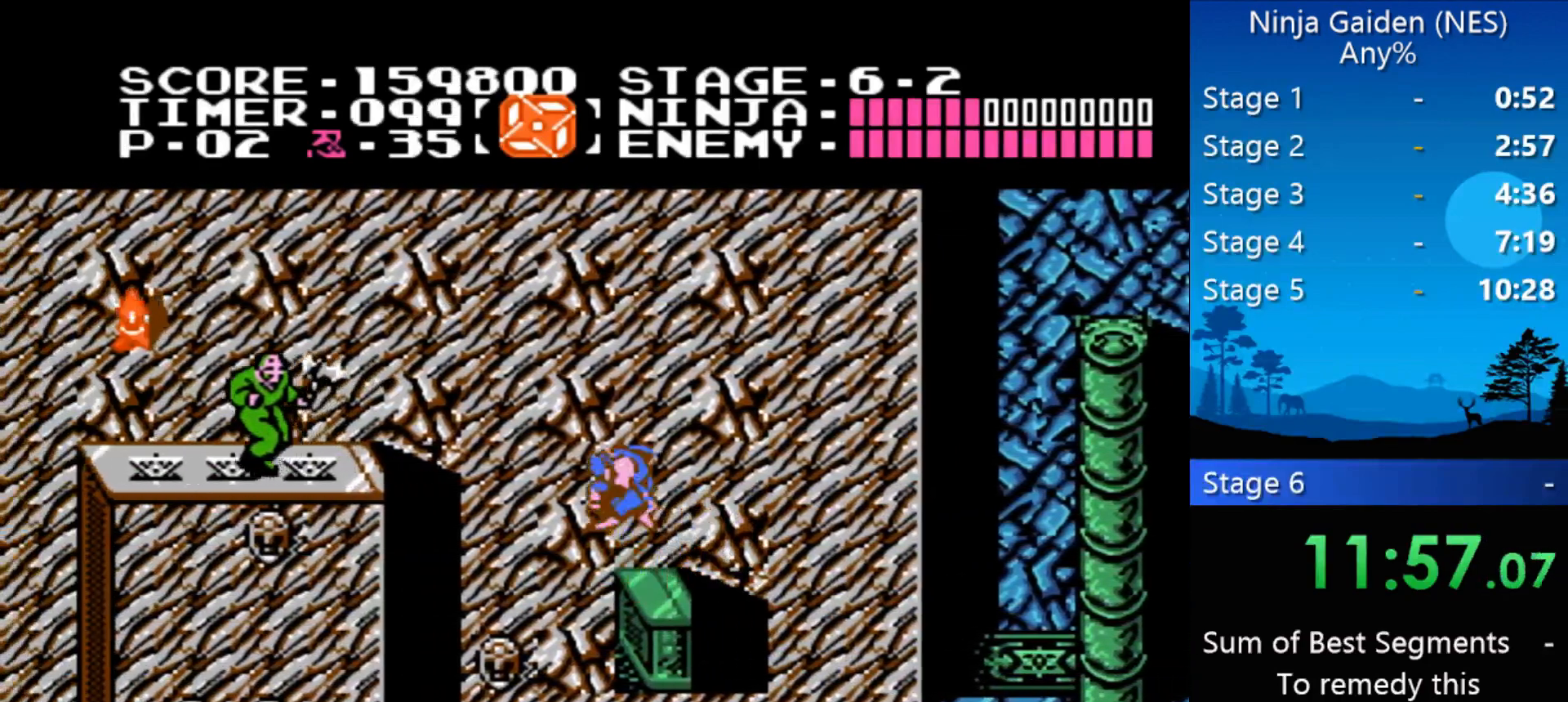
{"buttons": ["B", "DPAD_LEFT"], "events": [[233, "A", "up"], [500, "B", "down"]]}
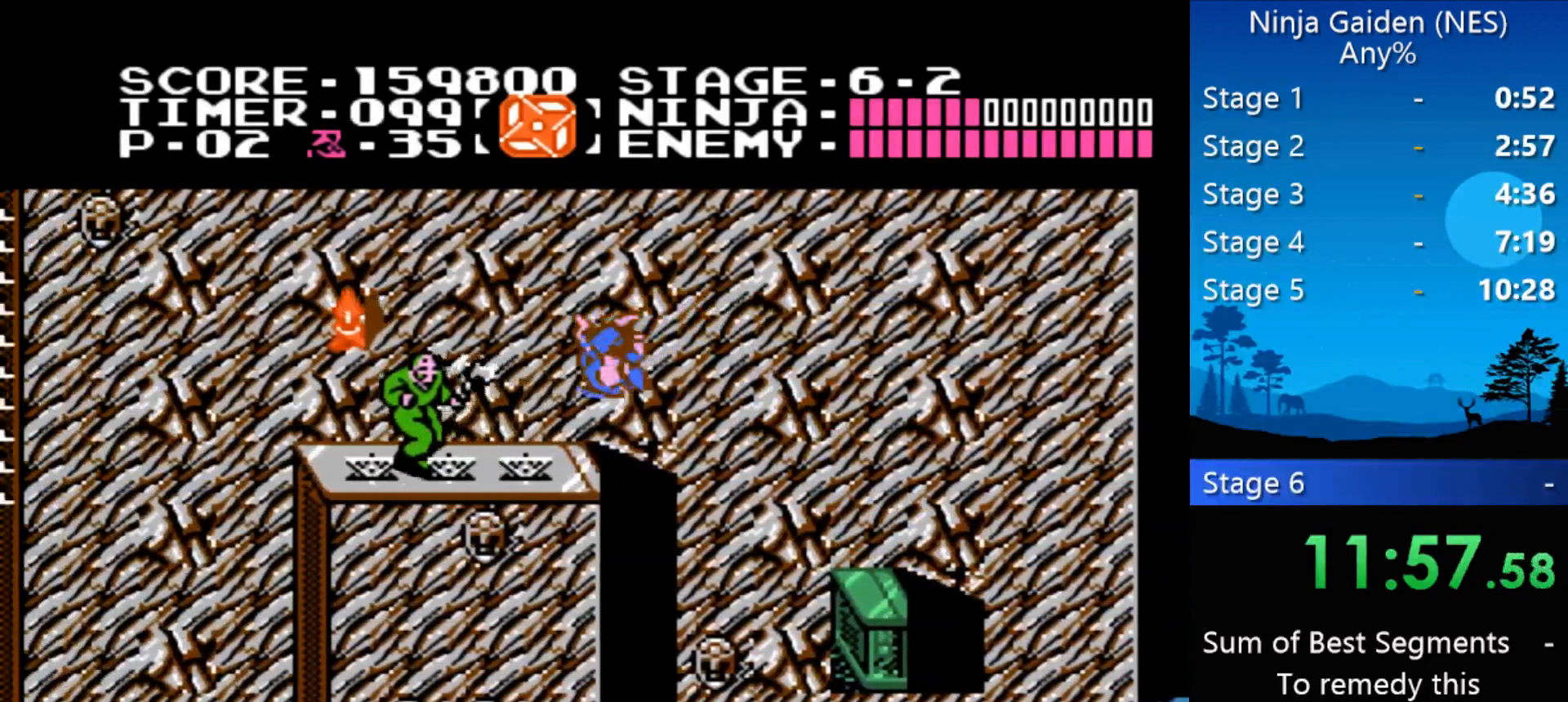
{"buttons": ["DPAD_LEFT"], "events": [[100, "B", "up"]]}
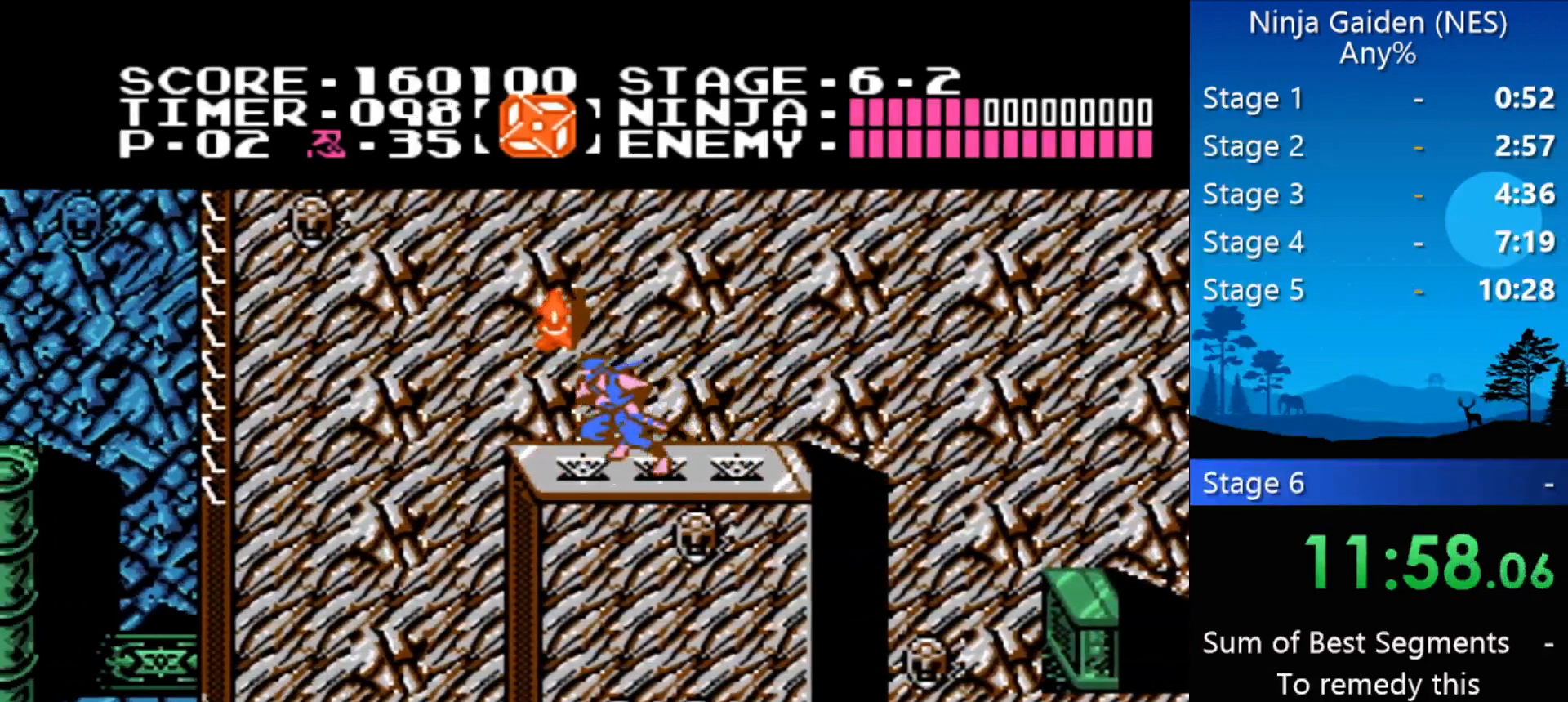
{"buttons": ["A", "DPAD_LEFT"], "events": [[267, "A", "down"]]}
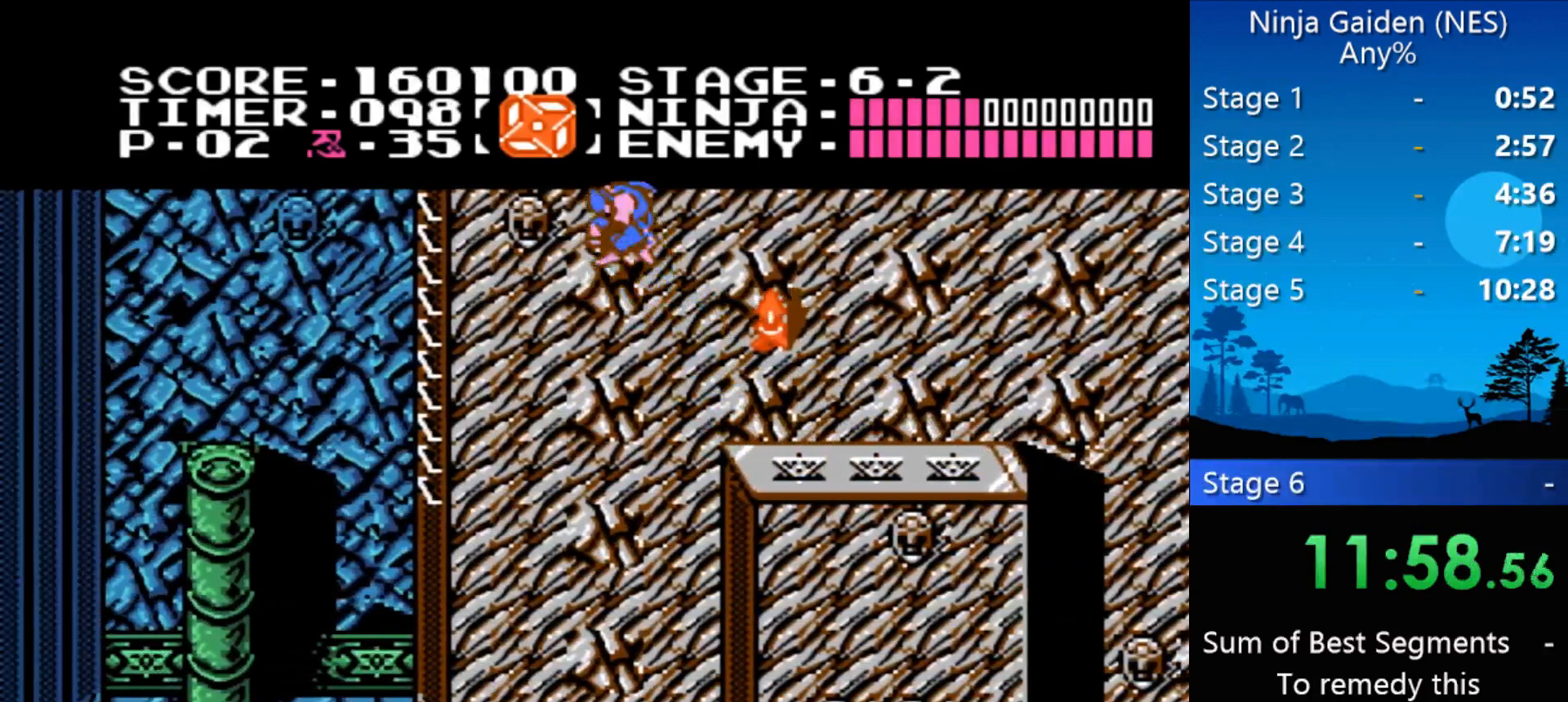
{"buttons": ["DPAD_UP"], "events": [[33, "DPAD_UP", "down"], [233, "A", "up"], [400, "DPAD_LEFT", "up"]]}
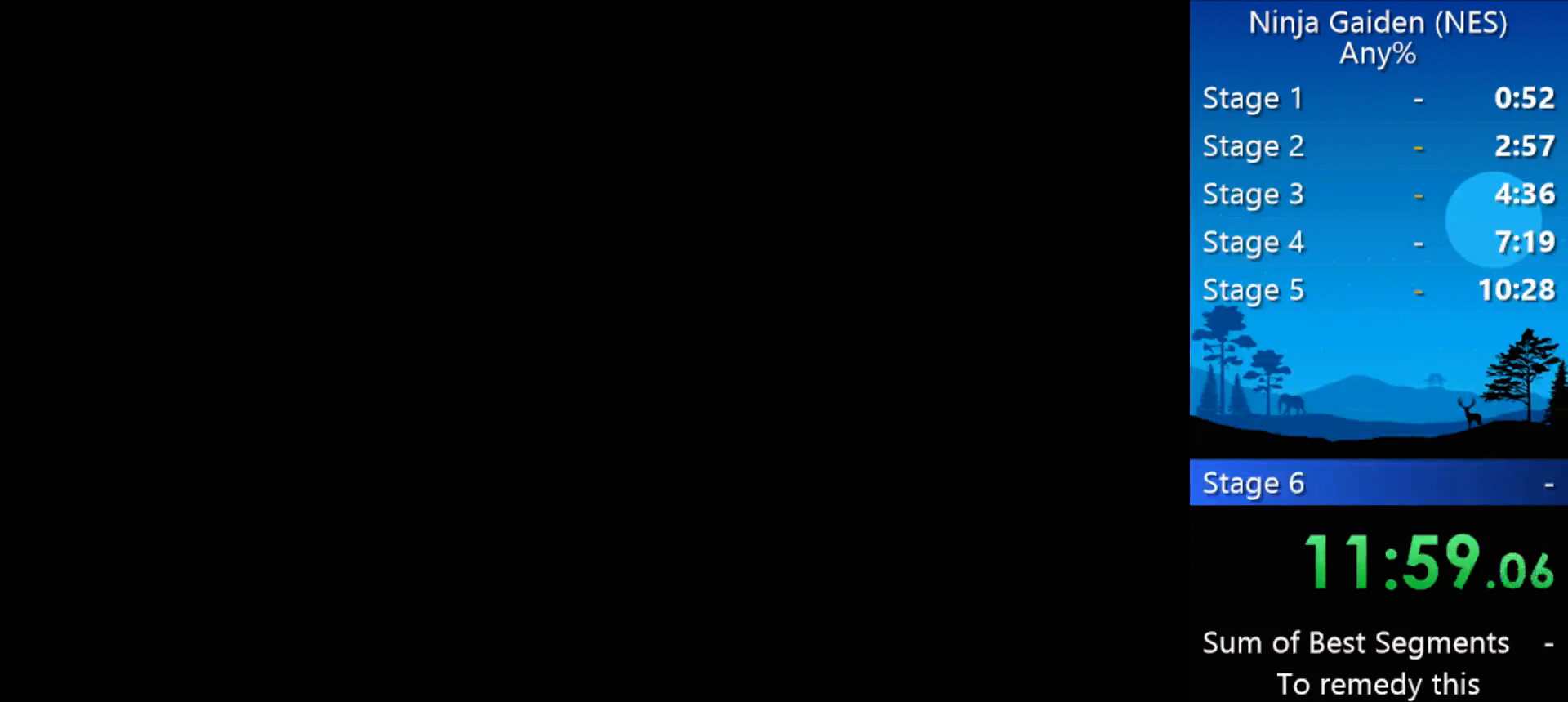
{"buttons": ["DPAD_UP"], "events": []}
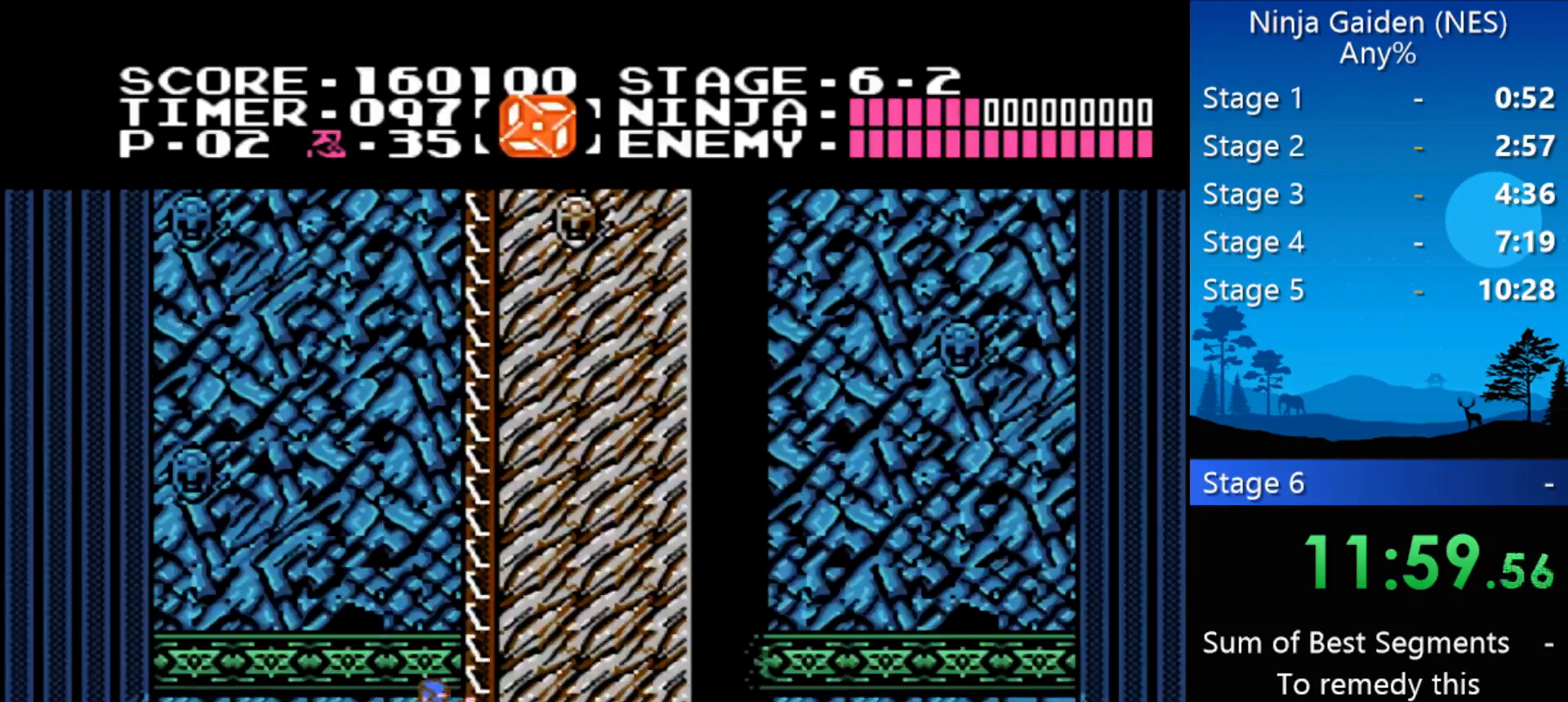
{"buttons": ["DPAD_UP"], "events": []}
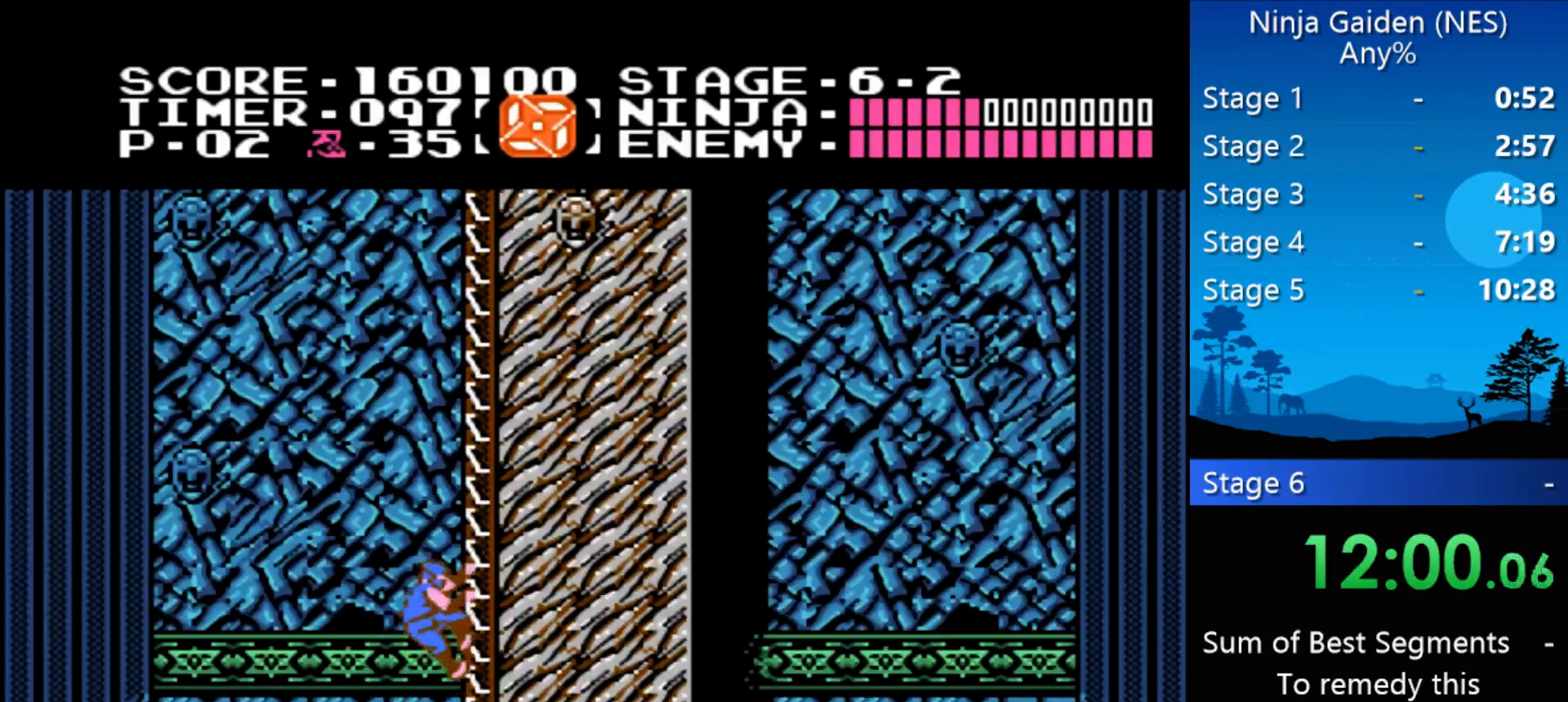
{"buttons": ["DPAD_UP"], "events": []}
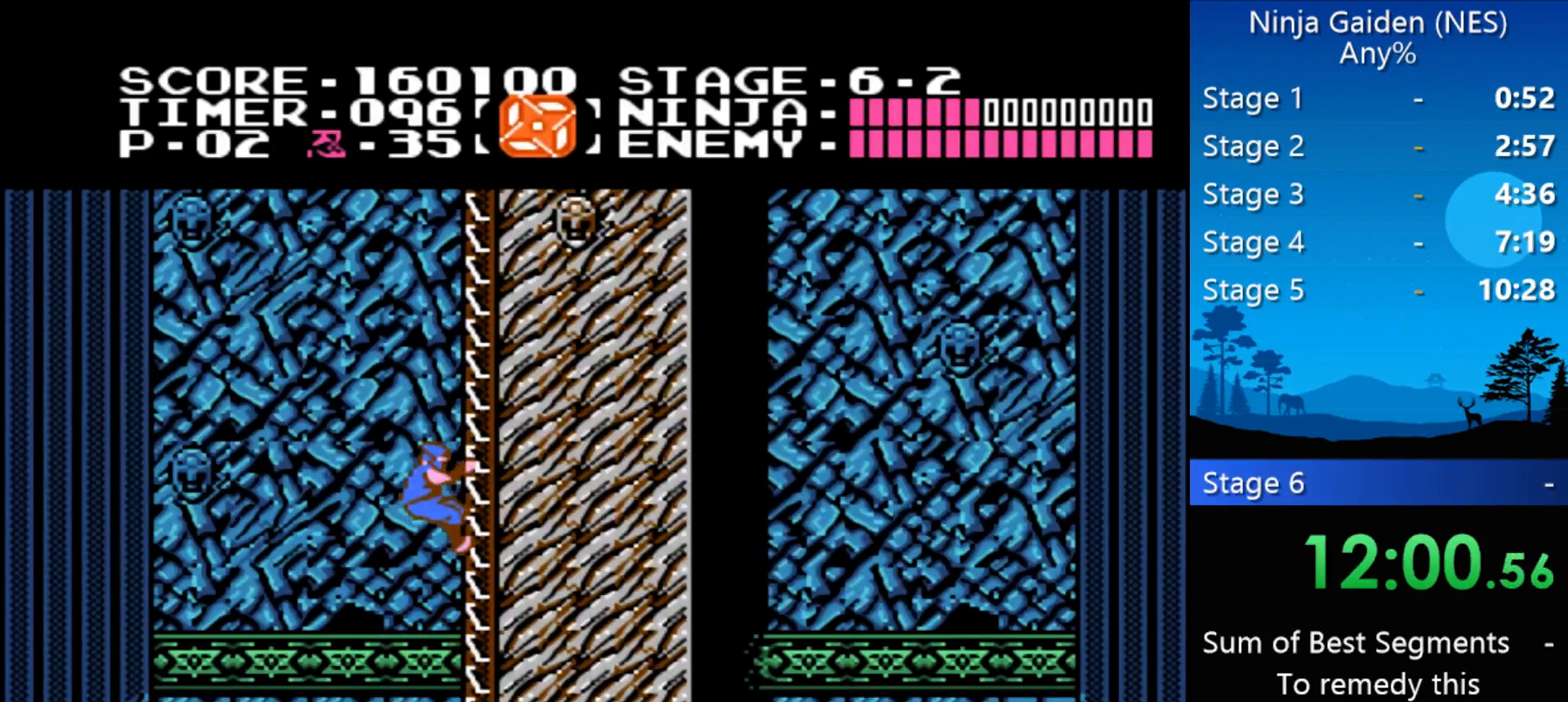
{"buttons": ["DPAD_UP"], "events": []}
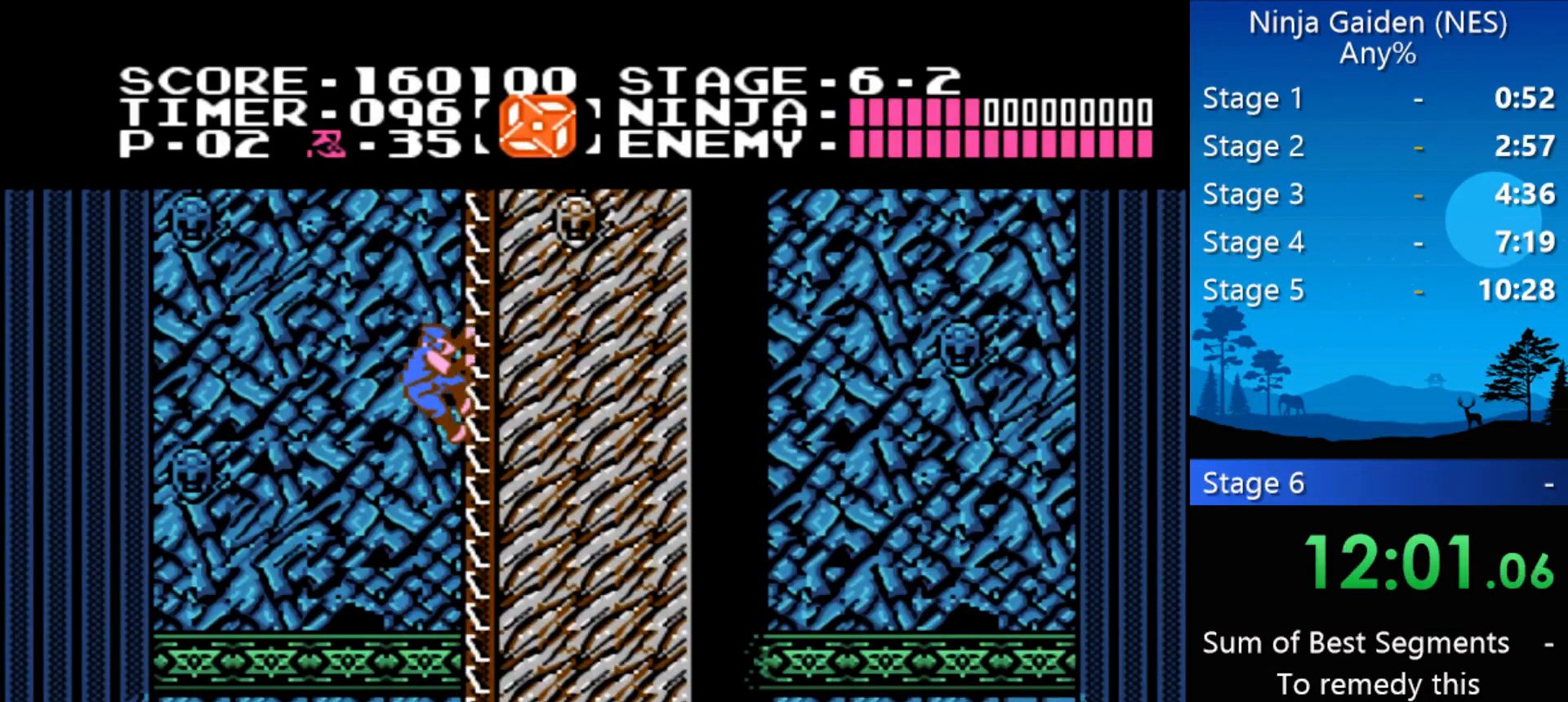
{"buttons": ["DPAD_UP"], "events": []}
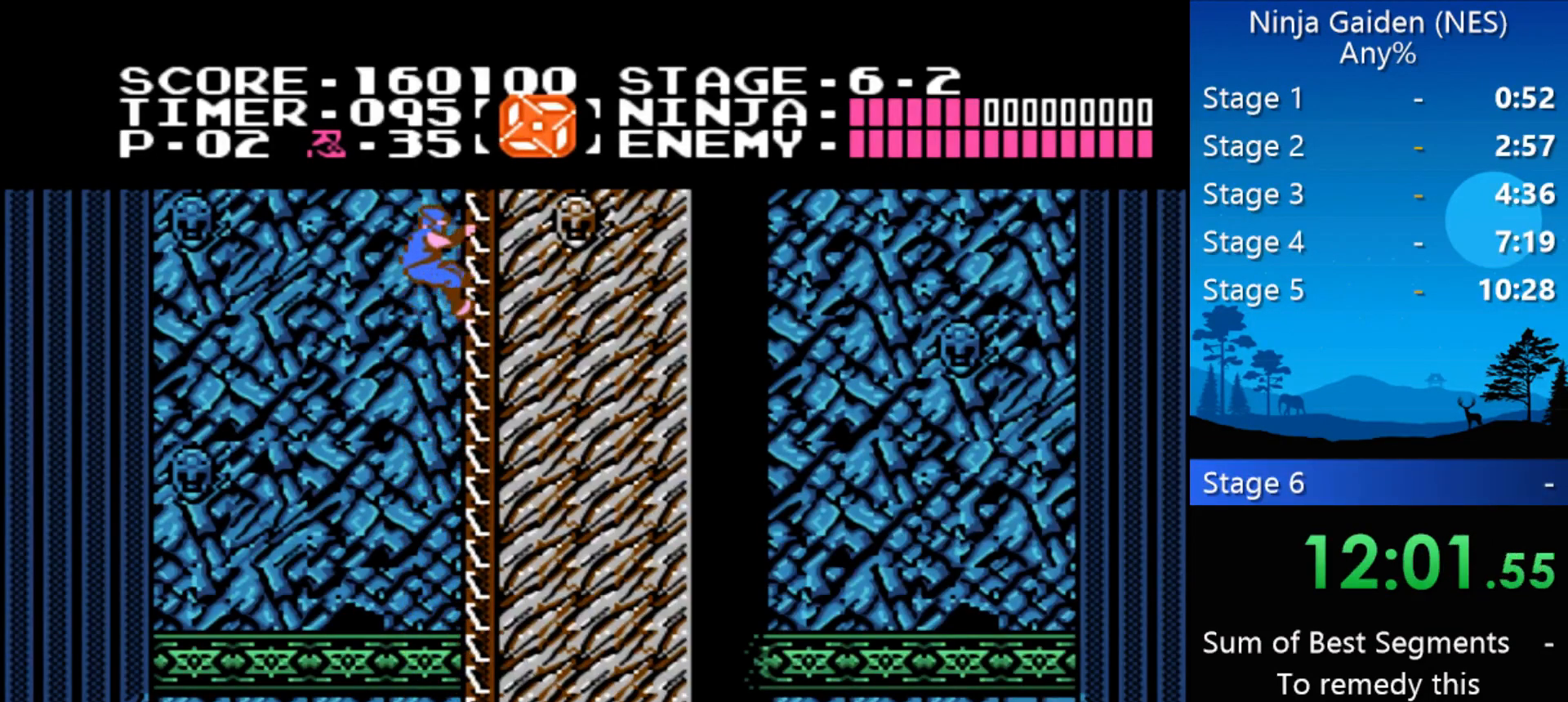
{"buttons": ["DPAD_UP"], "events": []}
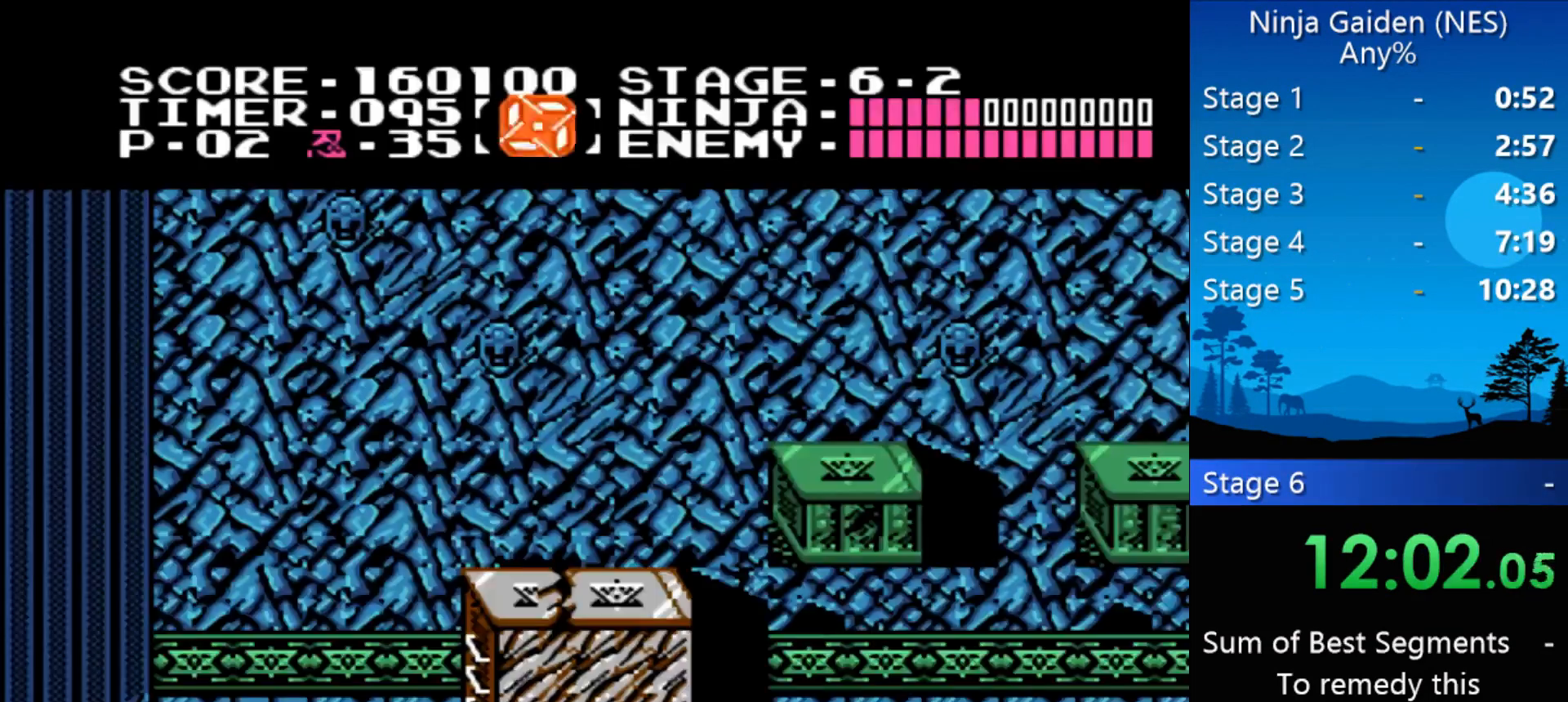
{"buttons": ["DPAD_LEFT"], "events": [[233, "DPAD_LEFT", "down"], [300, "A", "down"], [300, "DPAD_UP", "up"], [367, "A", "up"]]}
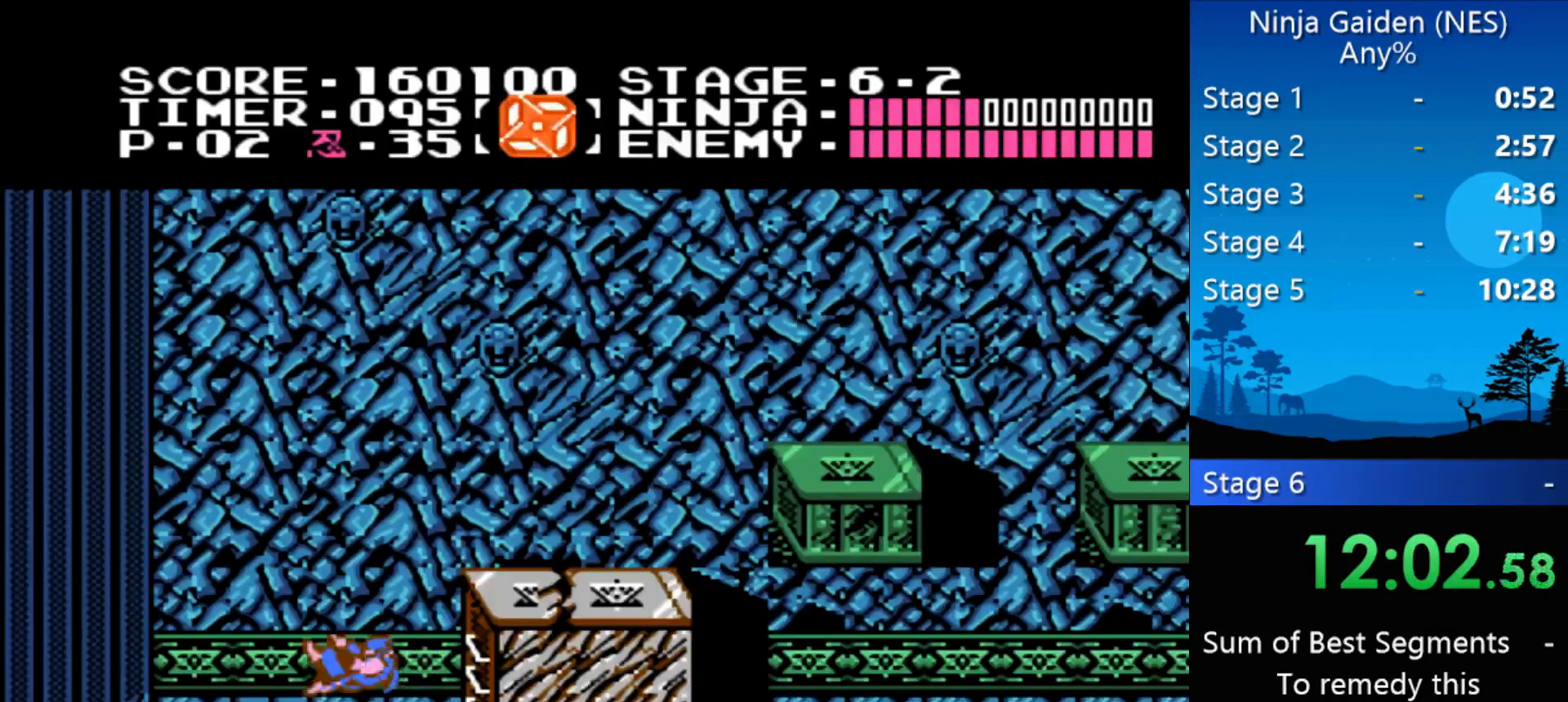
{"buttons": ["A", "DPAD_RIGHT"], "events": [[167, "DPAD_LEFT", "up"], [200, "DPAD_RIGHT", "down"], [300, "A", "down"]]}
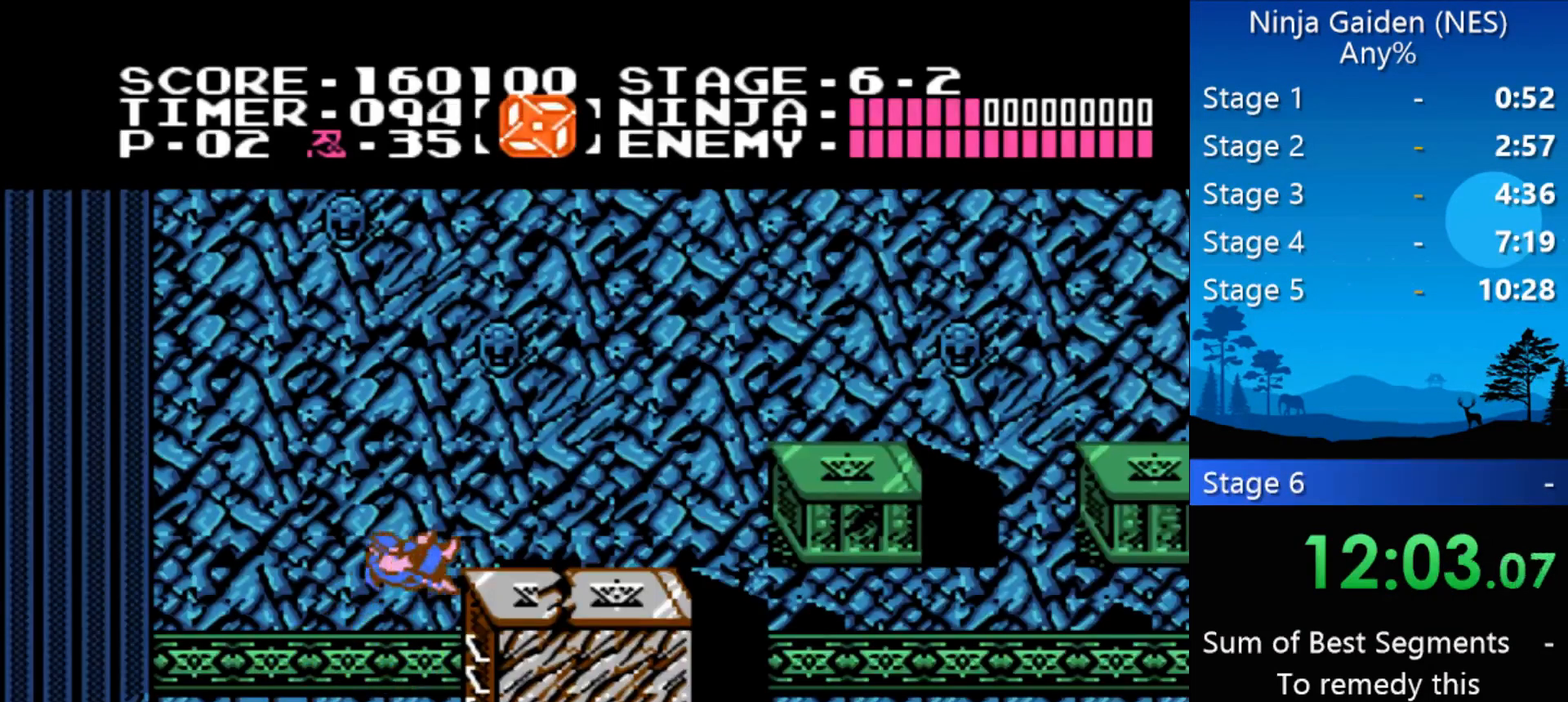
{"buttons": ["A", "DPAD_RIGHT"], "events": [[133, "A", "up"], [467, "A", "down"]]}